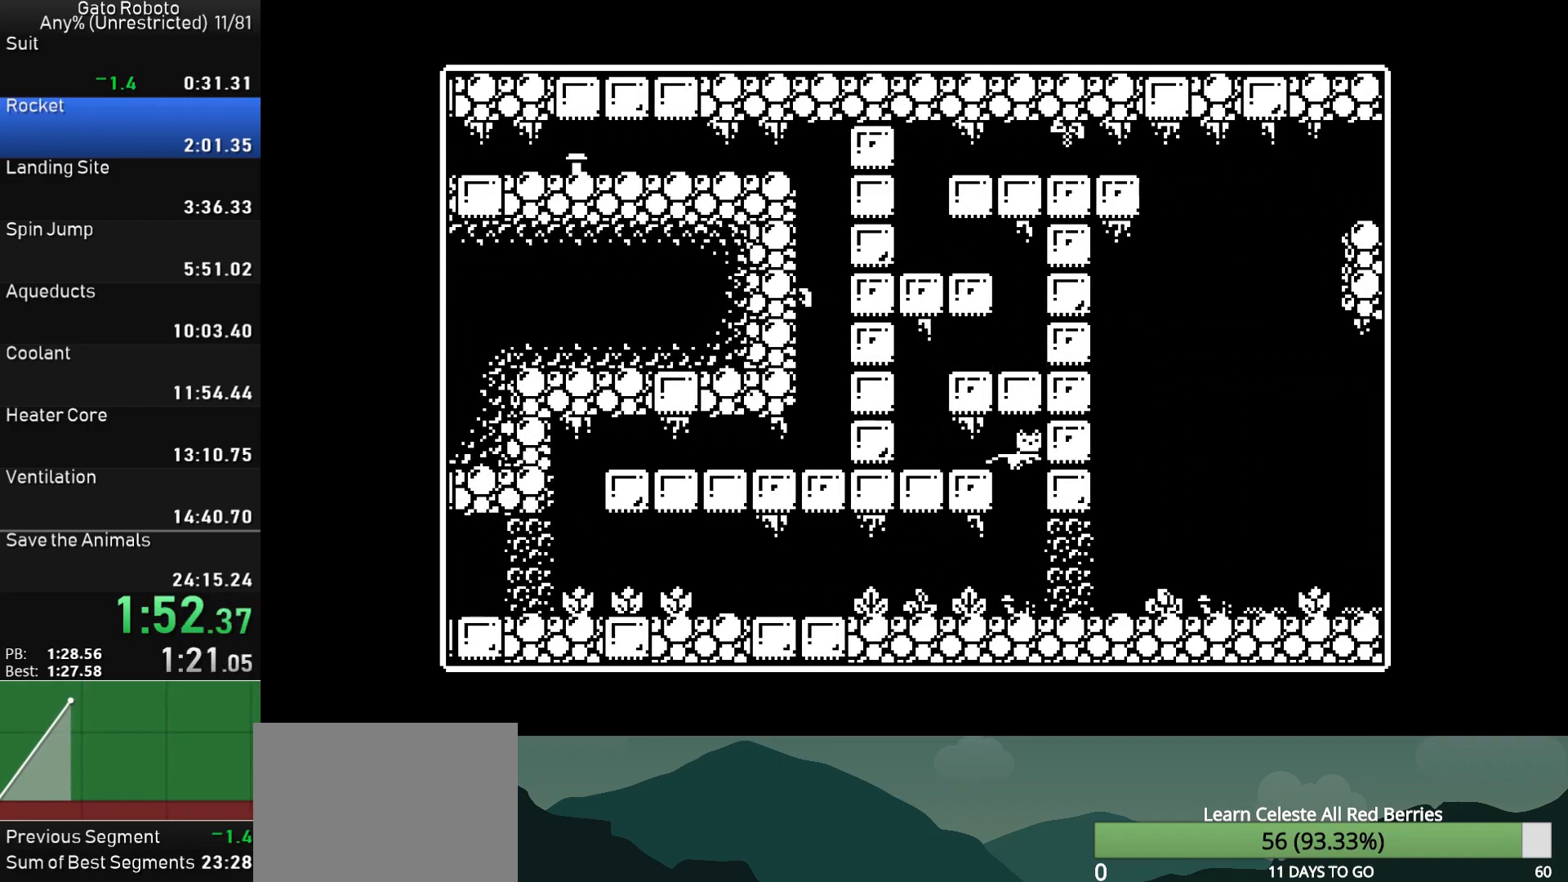
Gameplay with a controller (PlayStation layout); each line is a JSON object with the inputs held at the frame after it. "button_events" lists button changes between this image and that frame as [ms after this image, input, new state], when the widget could be followed in between (sticks are given only as held states). Not read: L3 R3 left_stick right_stick.
{"buttons": ["CROSS", "DPAD_LEFT"], "button_events": [[183, "DPAD_LEFT", "down"], [433, "CROSS", "down"]]}
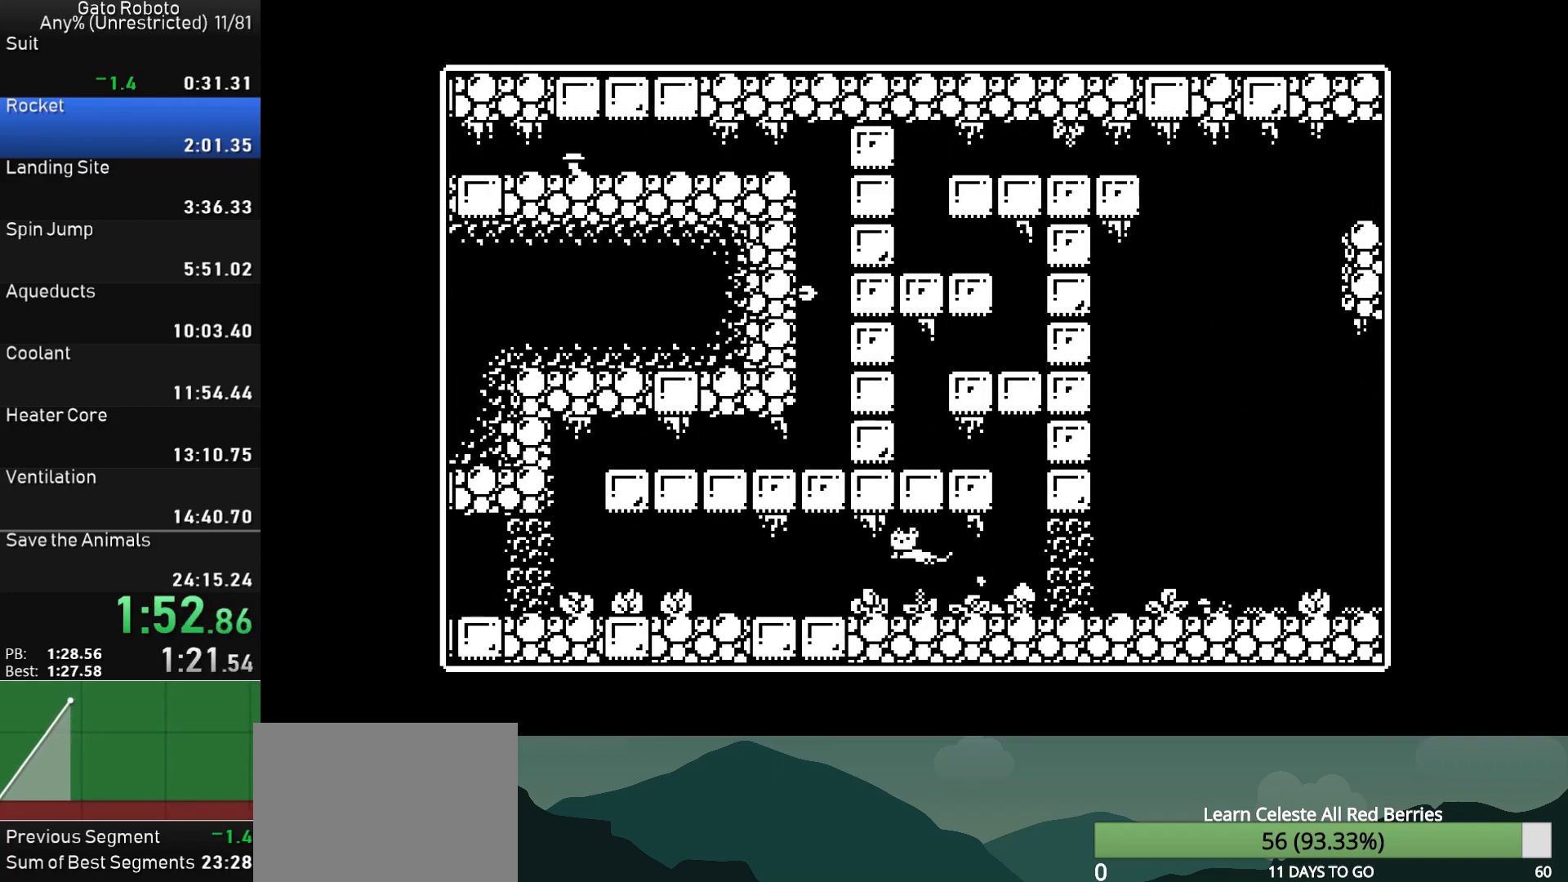
{"buttons": ["DPAD_LEFT"], "button_events": [[83, "CROSS", "up"]]}
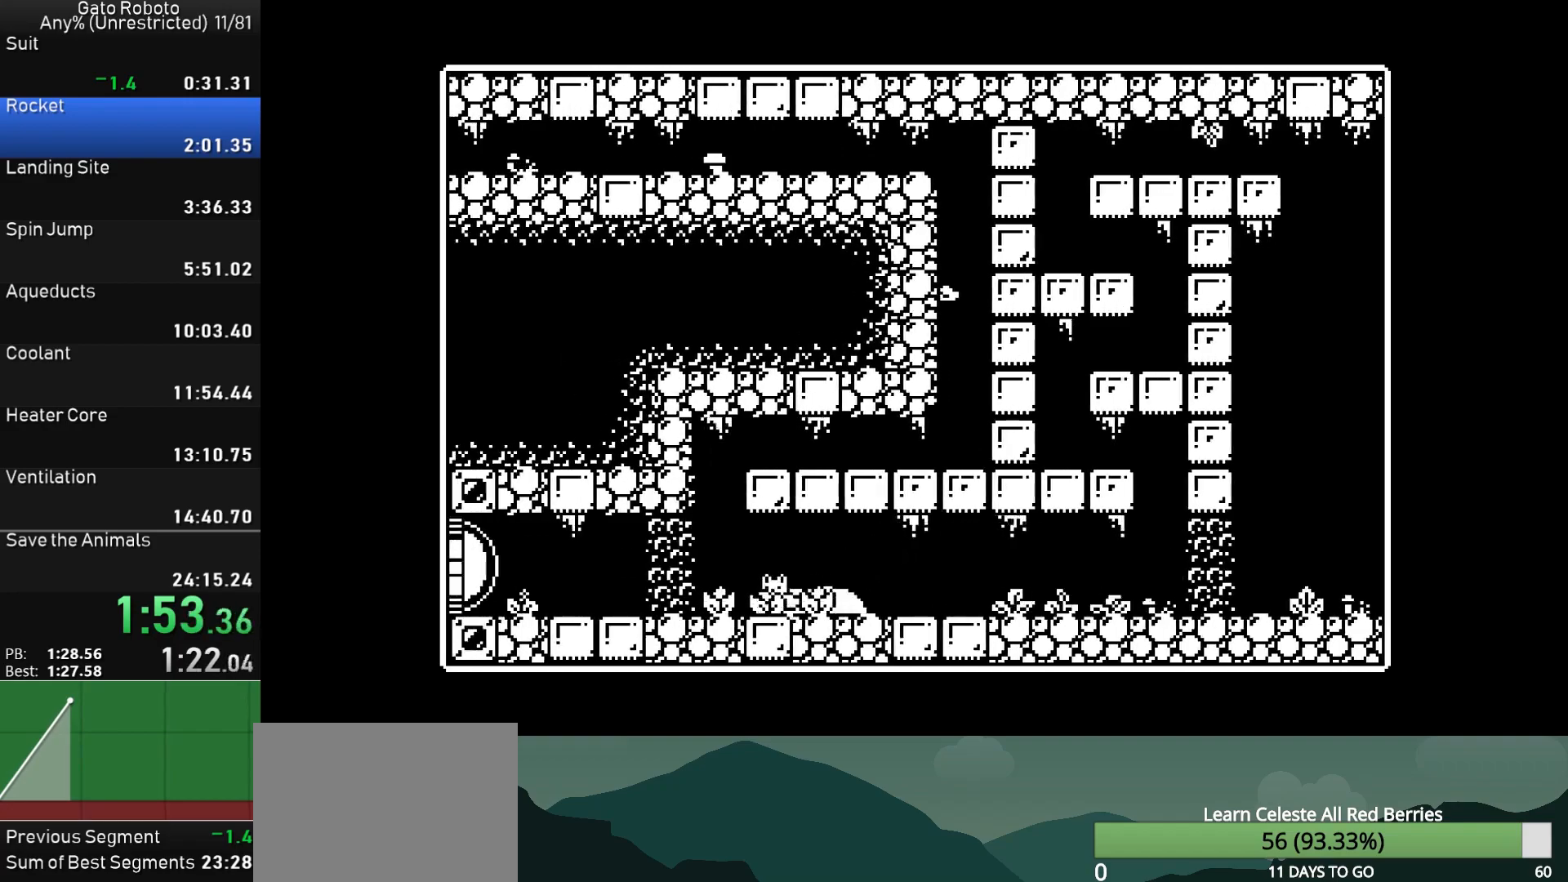
{"buttons": ["DPAD_RIGHT"], "button_events": [[17, "CROSS", "down"], [183, "CROSS", "up"], [233, "CROSS", "down"], [267, "DPAD_LEFT", "up"], [317, "DPAD_RIGHT", "down"], [333, "CROSS", "up"], [383, "CROSS", "down"], [467, "CROSS", "up"]]}
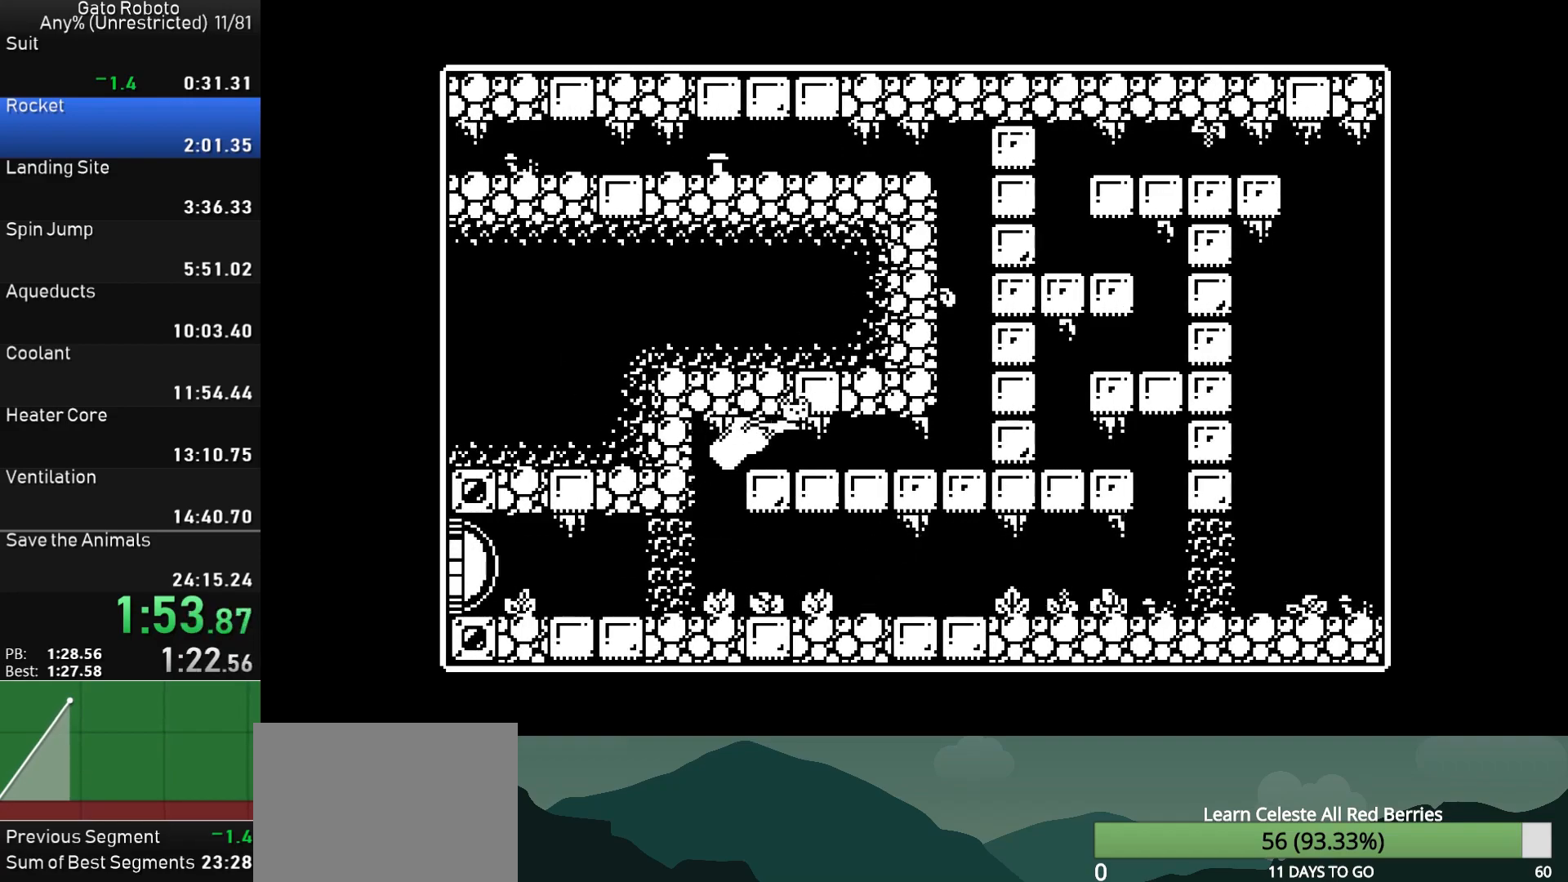
{"buttons": ["DPAD_RIGHT"], "button_events": [[283, "CROSS", "down"], [367, "CROSS", "up"], [417, "CROSS", "down"], [500, "CROSS", "up"]]}
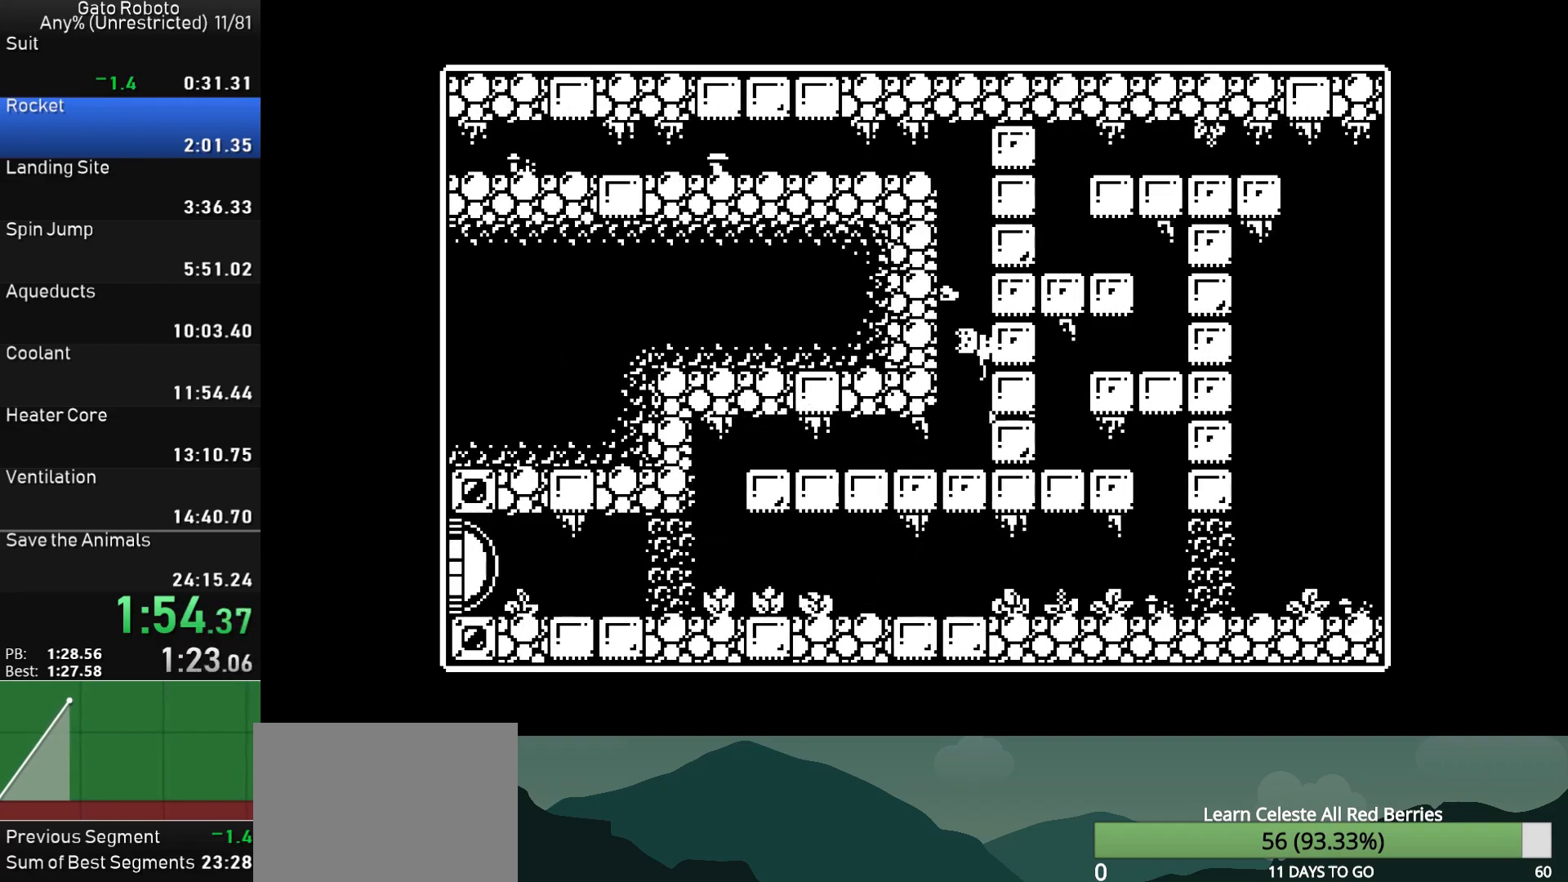
{"buttons": ["CROSS", "DPAD_LEFT"], "button_events": [[50, "CROSS", "down"], [117, "CROSS", "up"], [183, "CROSS", "down"], [267, "CROSS", "up"], [317, "CROSS", "down"], [333, "DPAD_RIGHT", "up"], [400, "DPAD_LEFT", "down"]]}
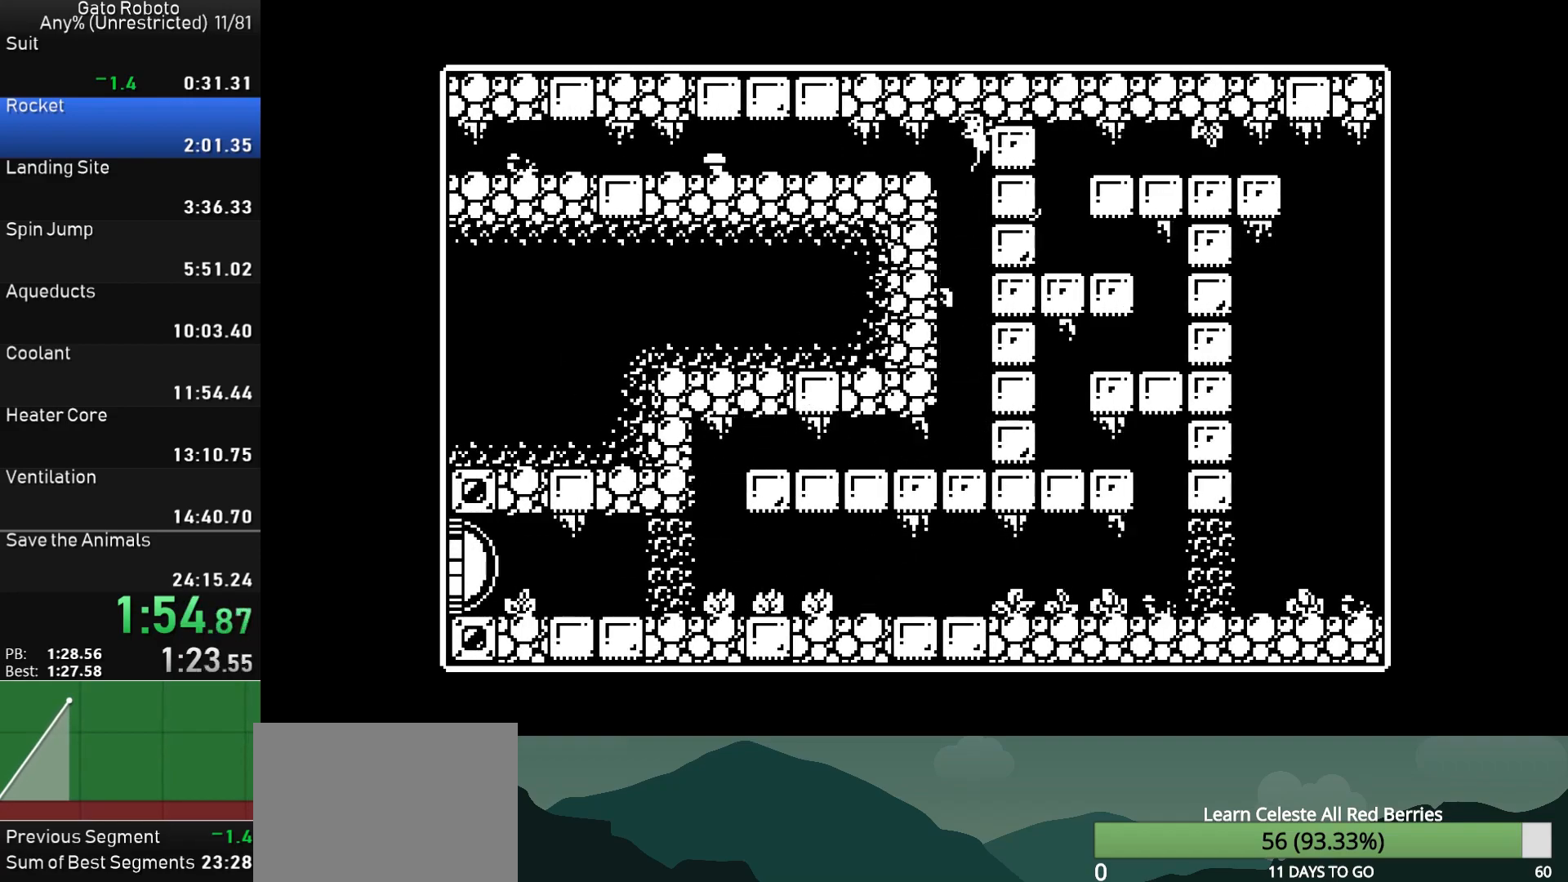
{"buttons": ["DPAD_LEFT"], "button_events": [[117, "CROSS", "up"], [167, "CROSS", "down"], [500, "CROSS", "up"]]}
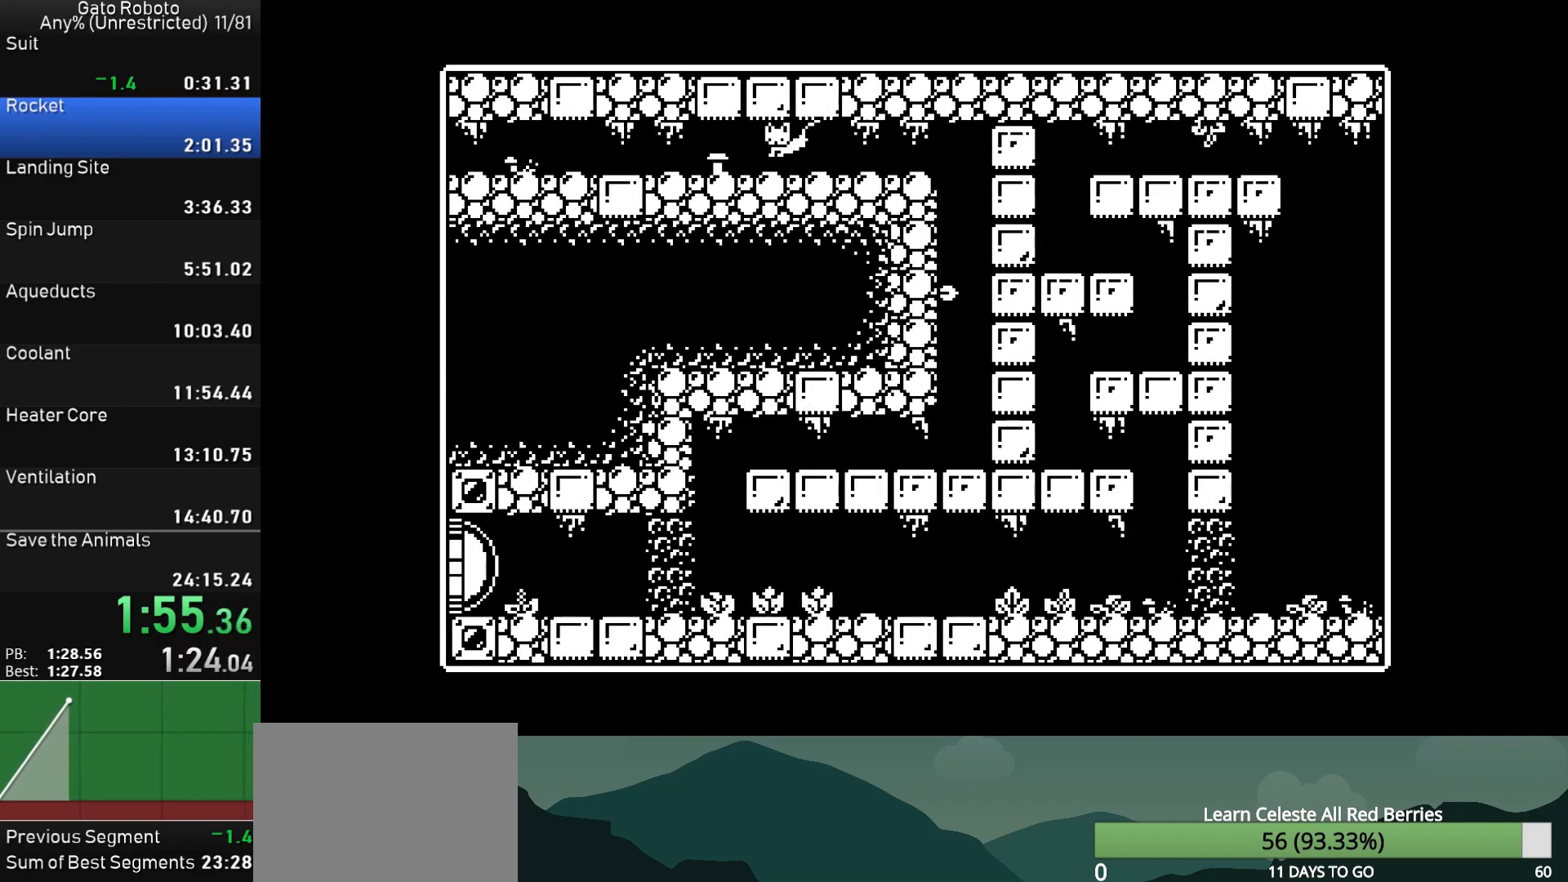
{"buttons": ["DPAD_LEFT"], "button_events": [[133, "CROSS", "down"], [500, "CROSS", "up"]]}
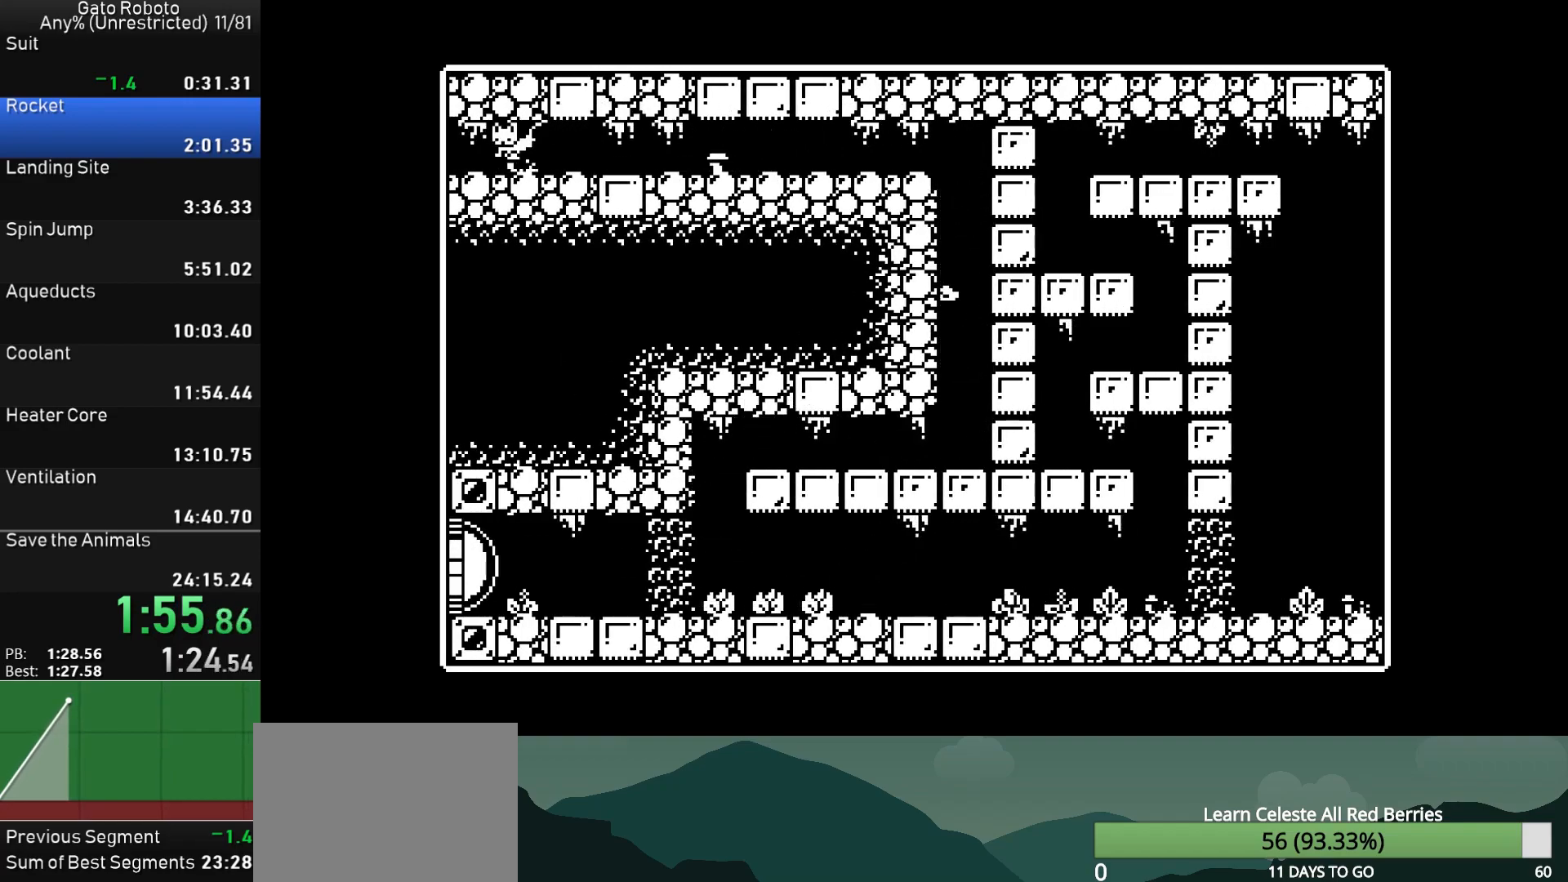
{"buttons": ["CROSS", "DPAD_LEFT"], "button_events": [[117, "CROSS", "down"]]}
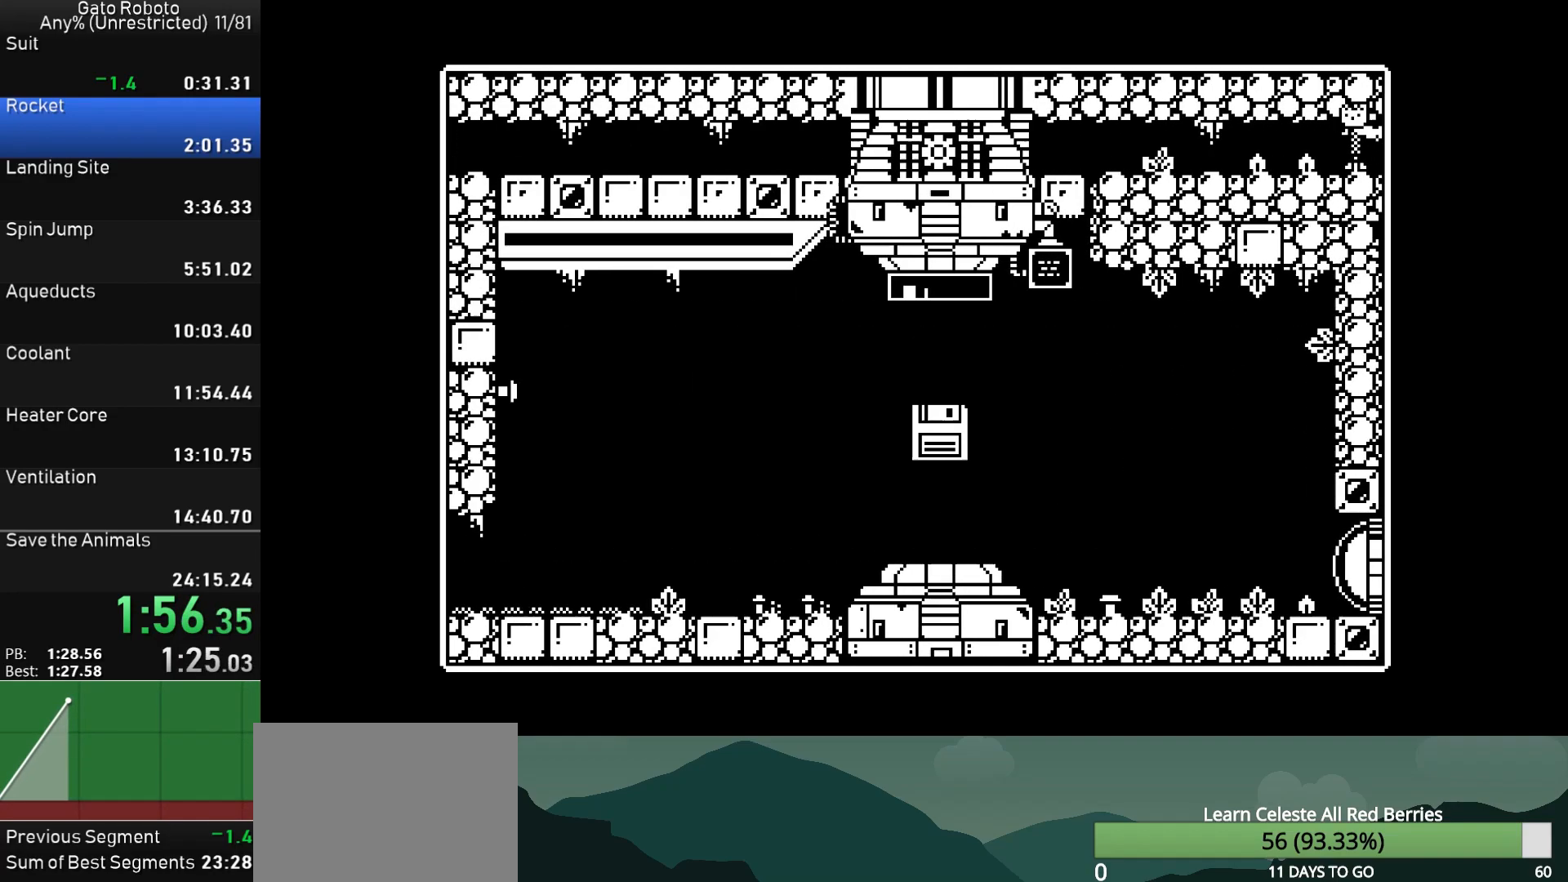
{"buttons": ["CROSS", "DPAD_LEFT"], "button_events": [[250, "CROSS", "up"], [433, "CROSS", "down"]]}
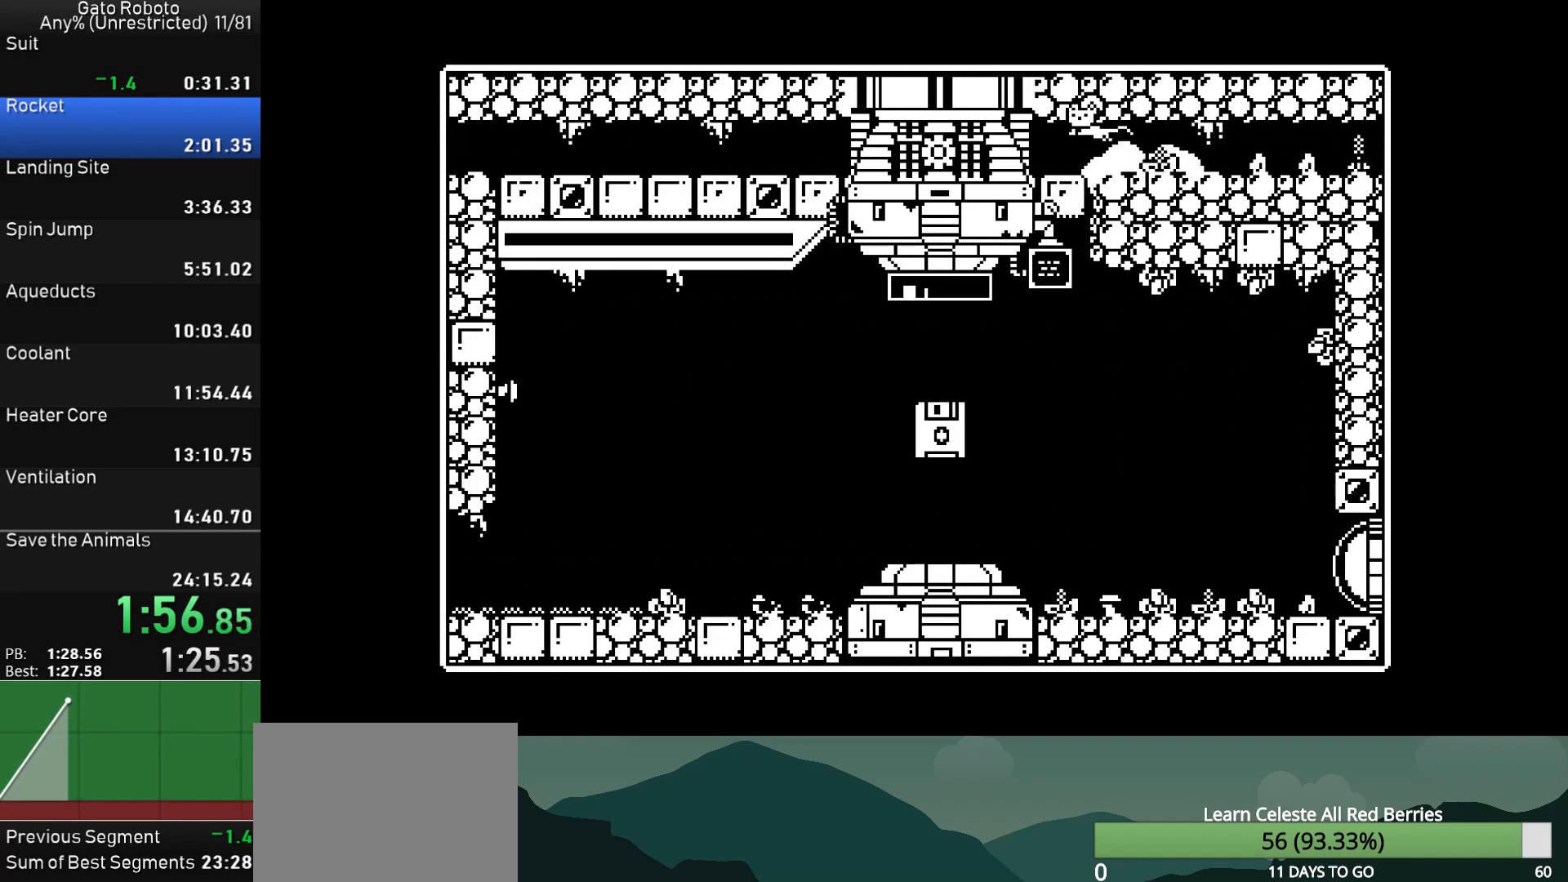
{"buttons": ["CROSS", "DPAD_LEFT"], "button_events": [[350, "CROSS", "up"], [483, "CROSS", "down"]]}
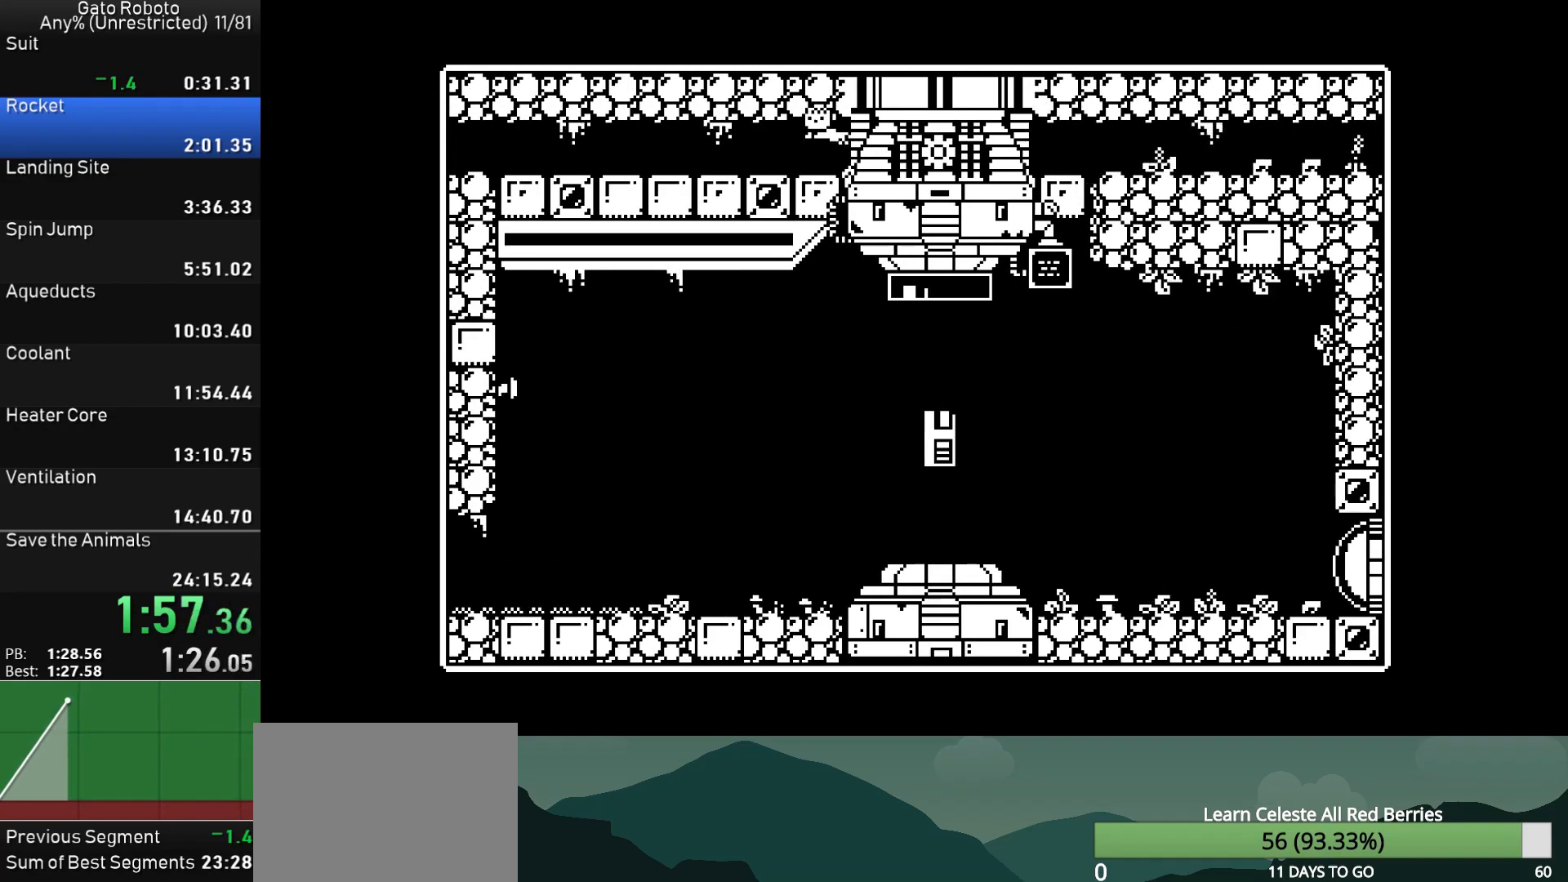
{"buttons": ["CROSS", "DPAD_LEFT"], "button_events": [[350, "CROSS", "up"], [500, "CROSS", "down"]]}
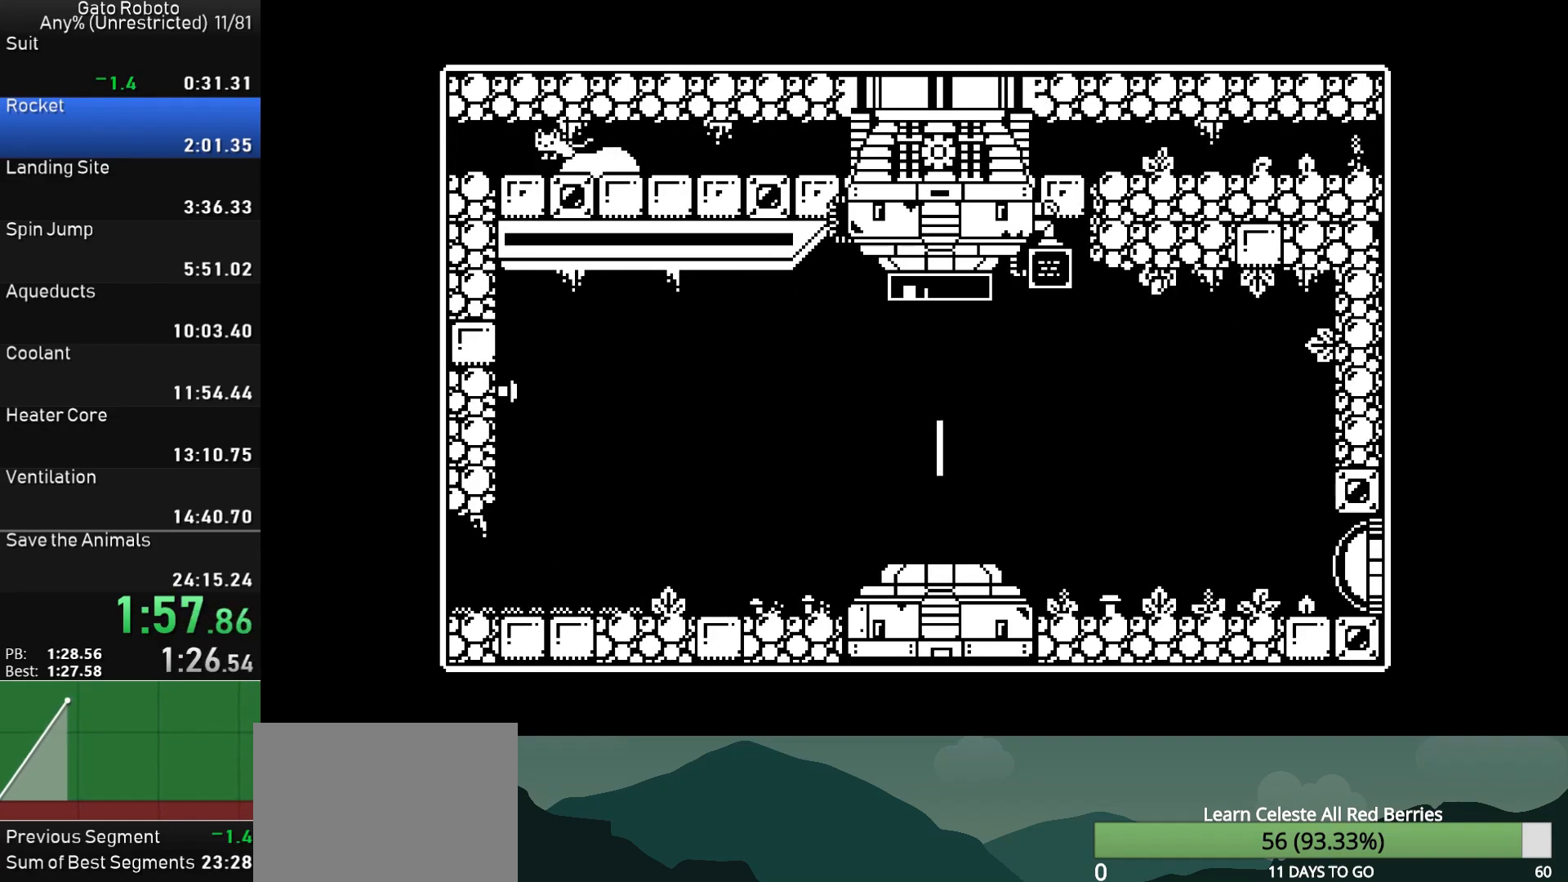
{"buttons": ["CROSS", "DPAD_LEFT"], "button_events": []}
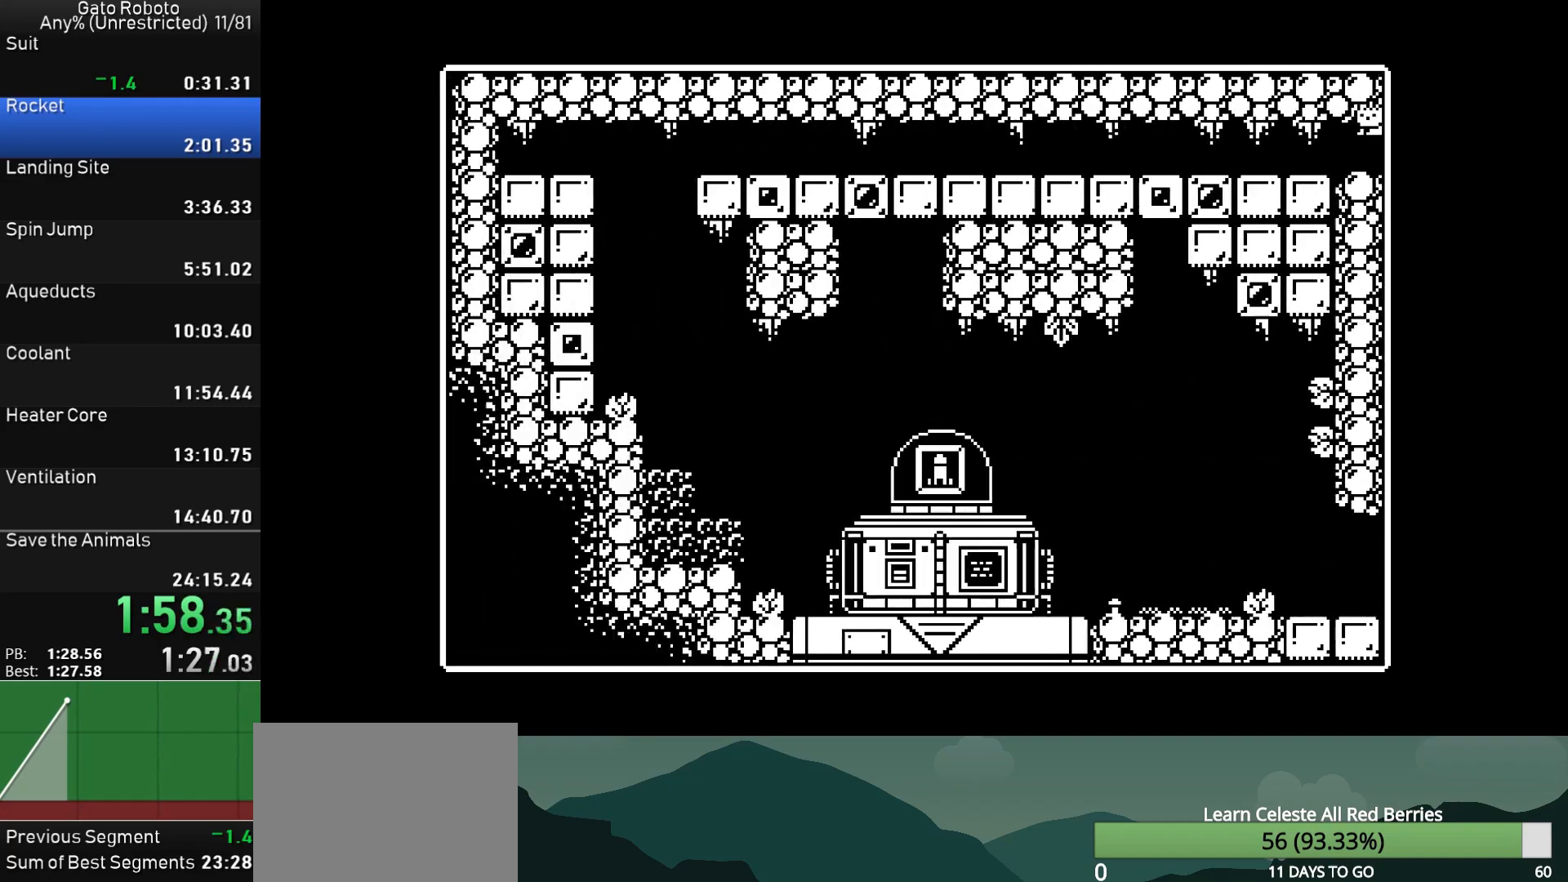
{"buttons": ["CROSS", "DPAD_LEFT"], "button_events": [[17, "CROSS", "up"], [283, "CROSS", "down"]]}
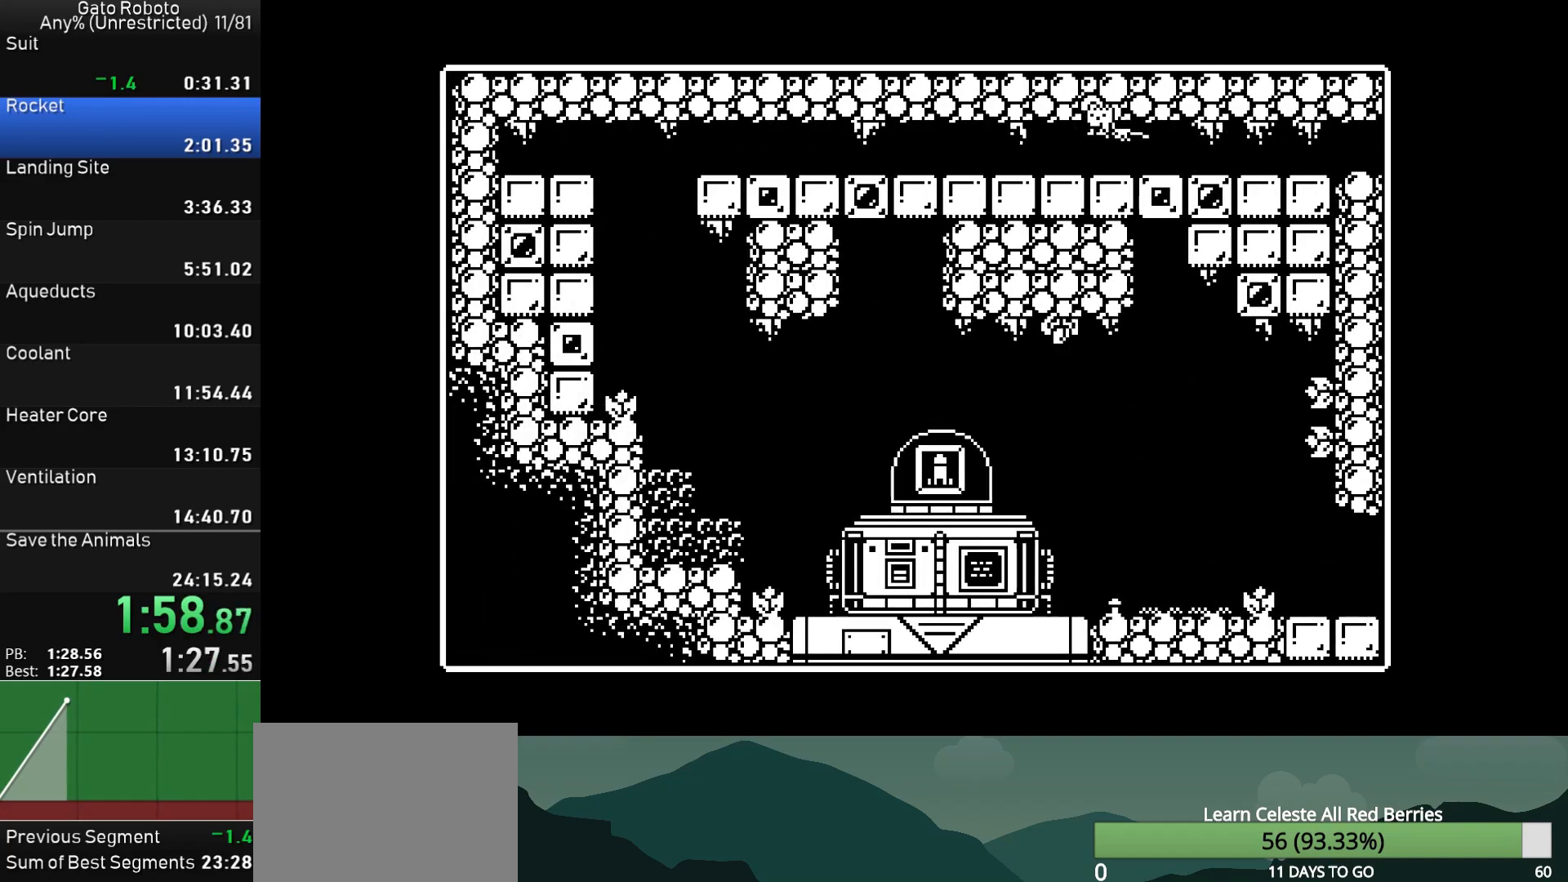
{"buttons": ["CROSS", "DPAD_LEFT"], "button_events": [[167, "CROSS", "up"], [300, "CROSS", "down"]]}
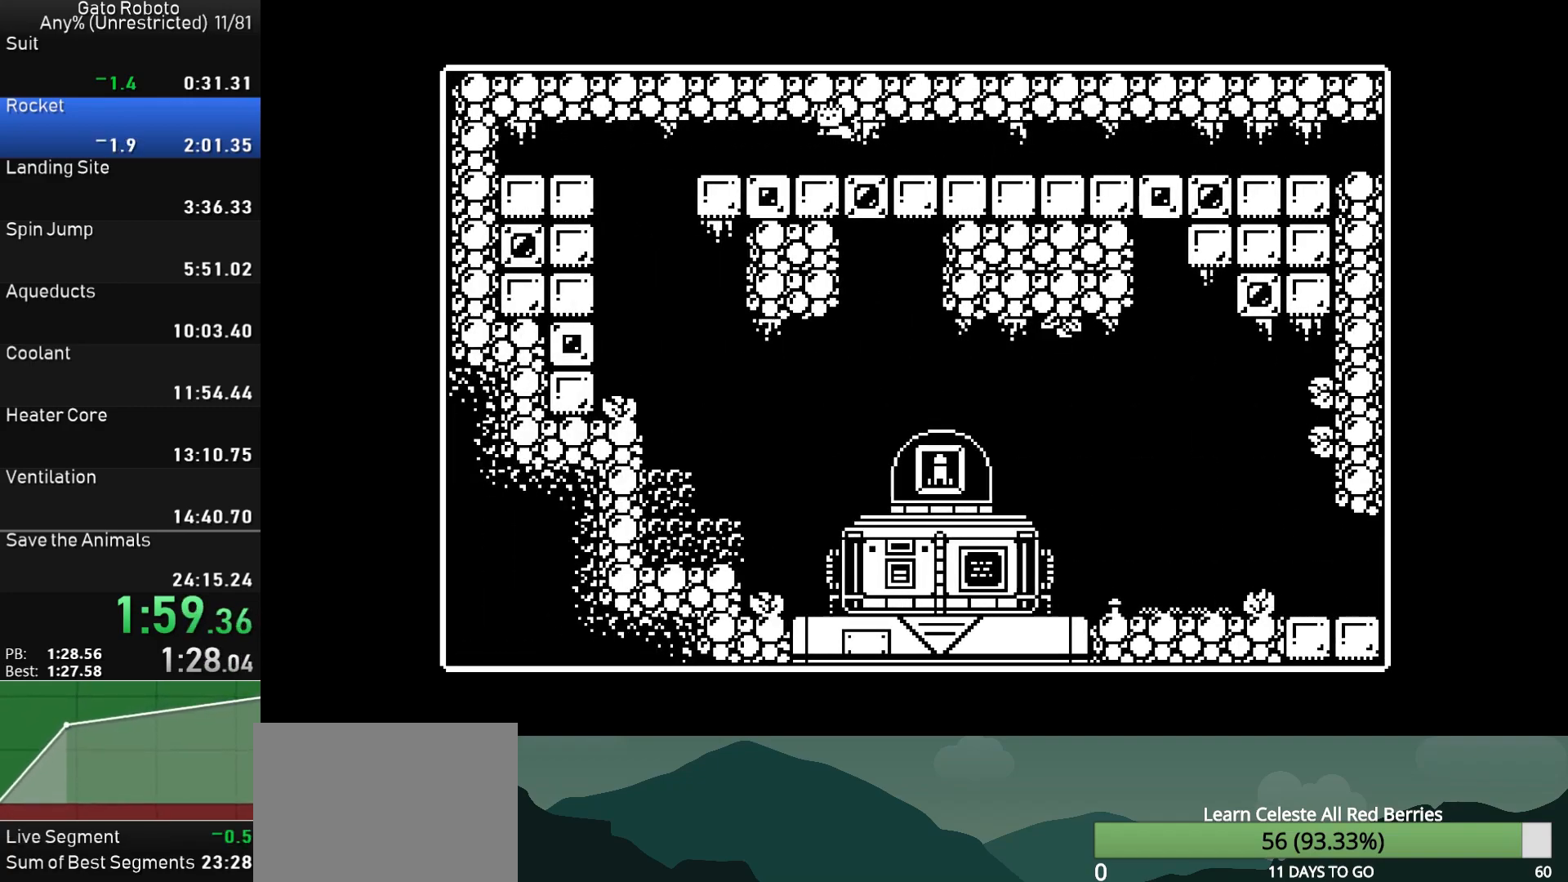
{"buttons": ["DPAD_RIGHT"], "button_events": [[333, "CROSS", "up"], [333, "DPAD_LEFT", "up"], [367, "DPAD_RIGHT", "down"]]}
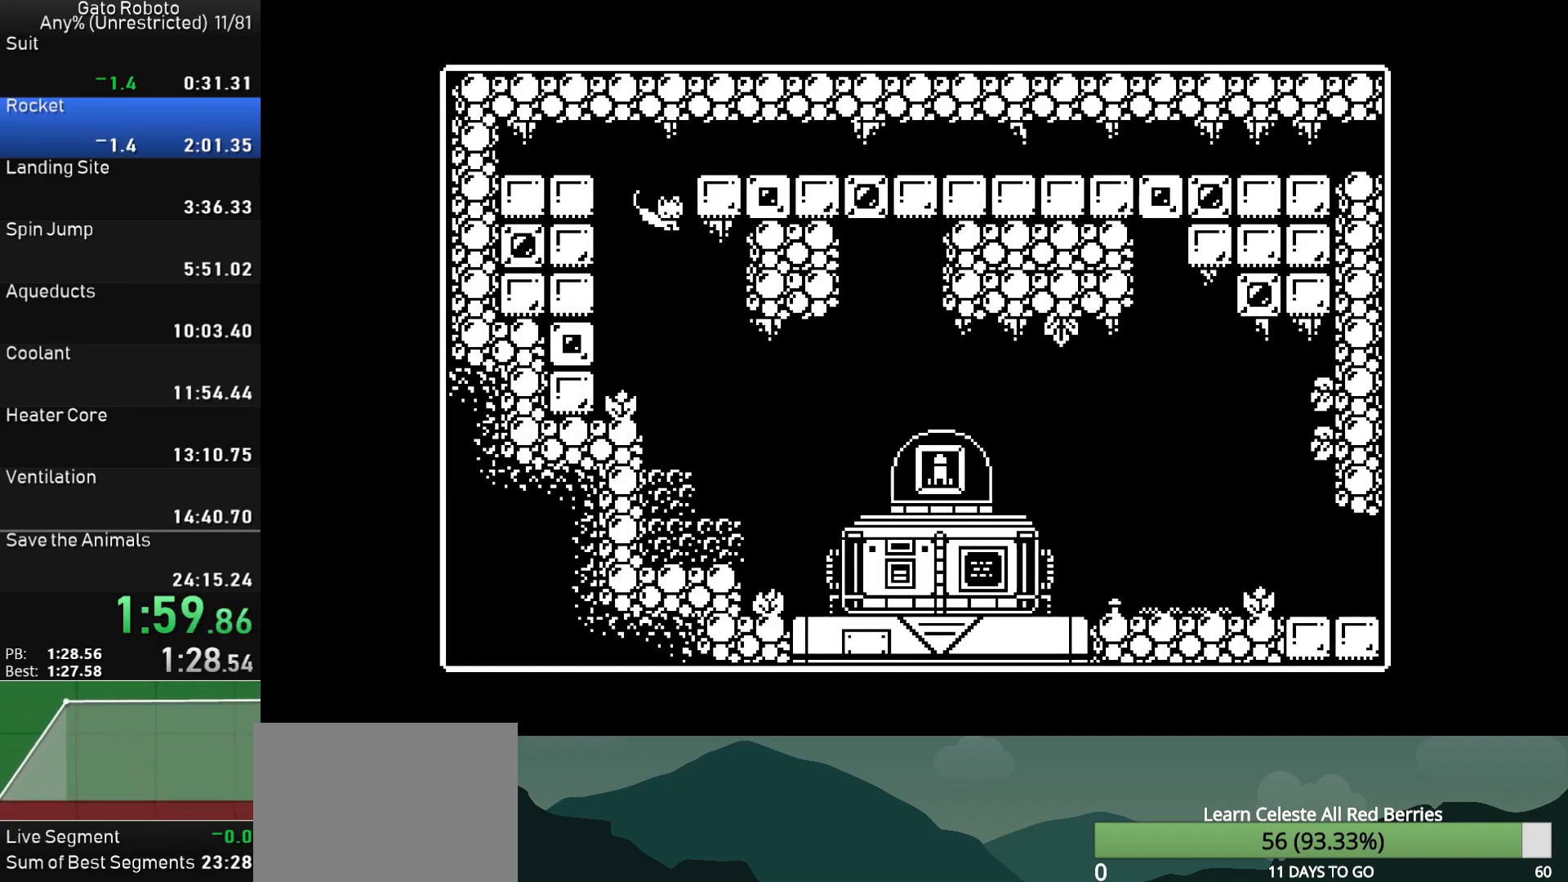
{"buttons": ["CROSS", "DPAD_RIGHT"], "button_events": [[417, "CROSS", "down"]]}
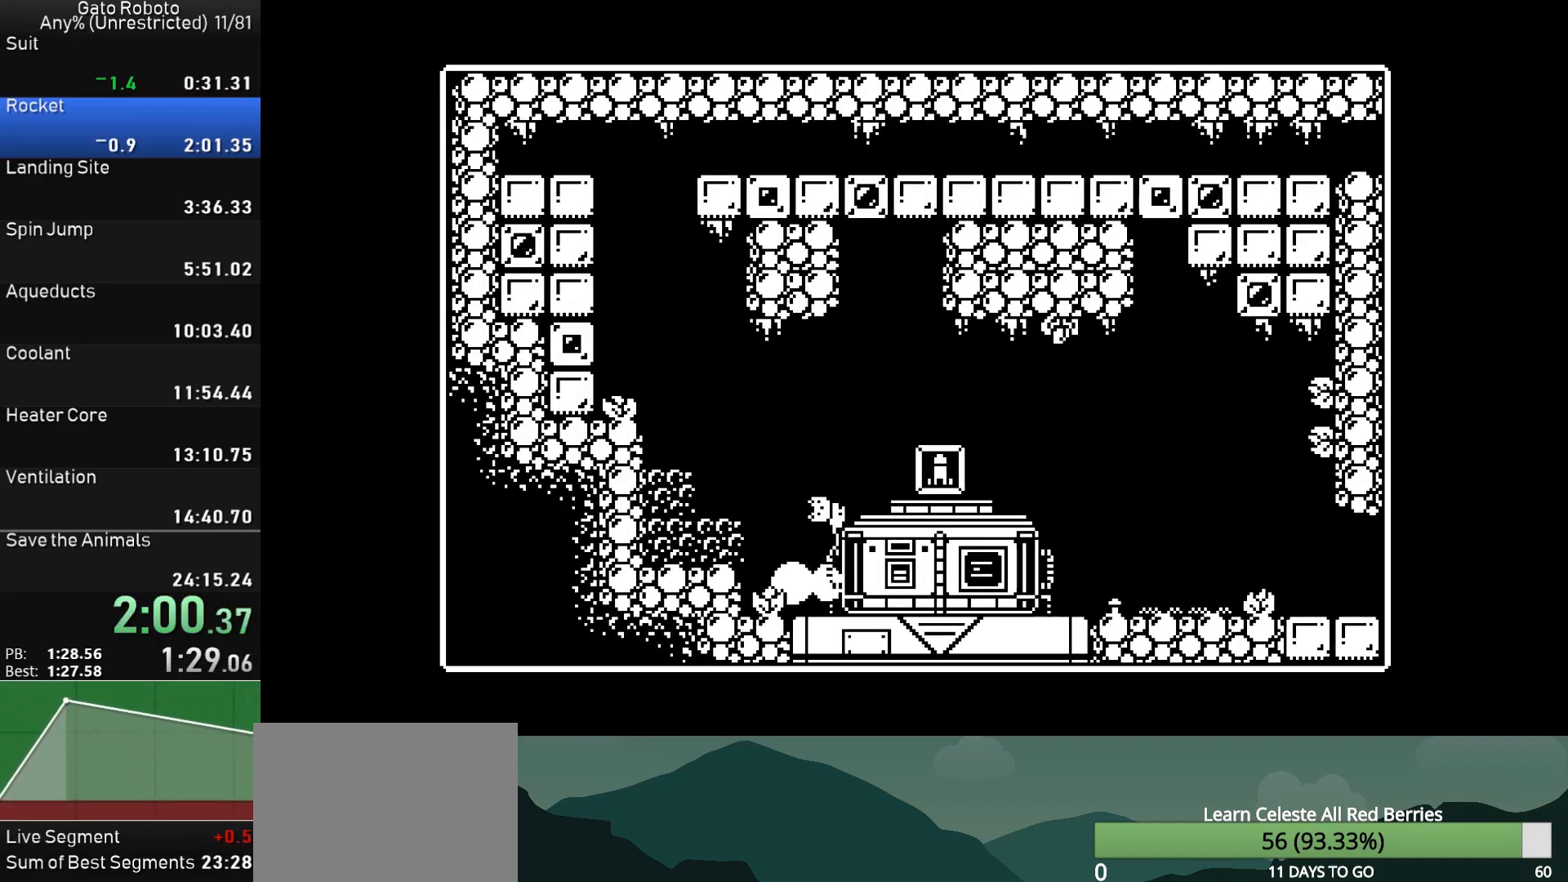
{"buttons": ["DPAD_LEFT"], "button_events": [[67, "CROSS", "up"], [150, "CROSS", "down"], [217, "CROSS", "up"], [450, "DPAD_RIGHT", "up"], [467, "DPAD_LEFT", "down"]]}
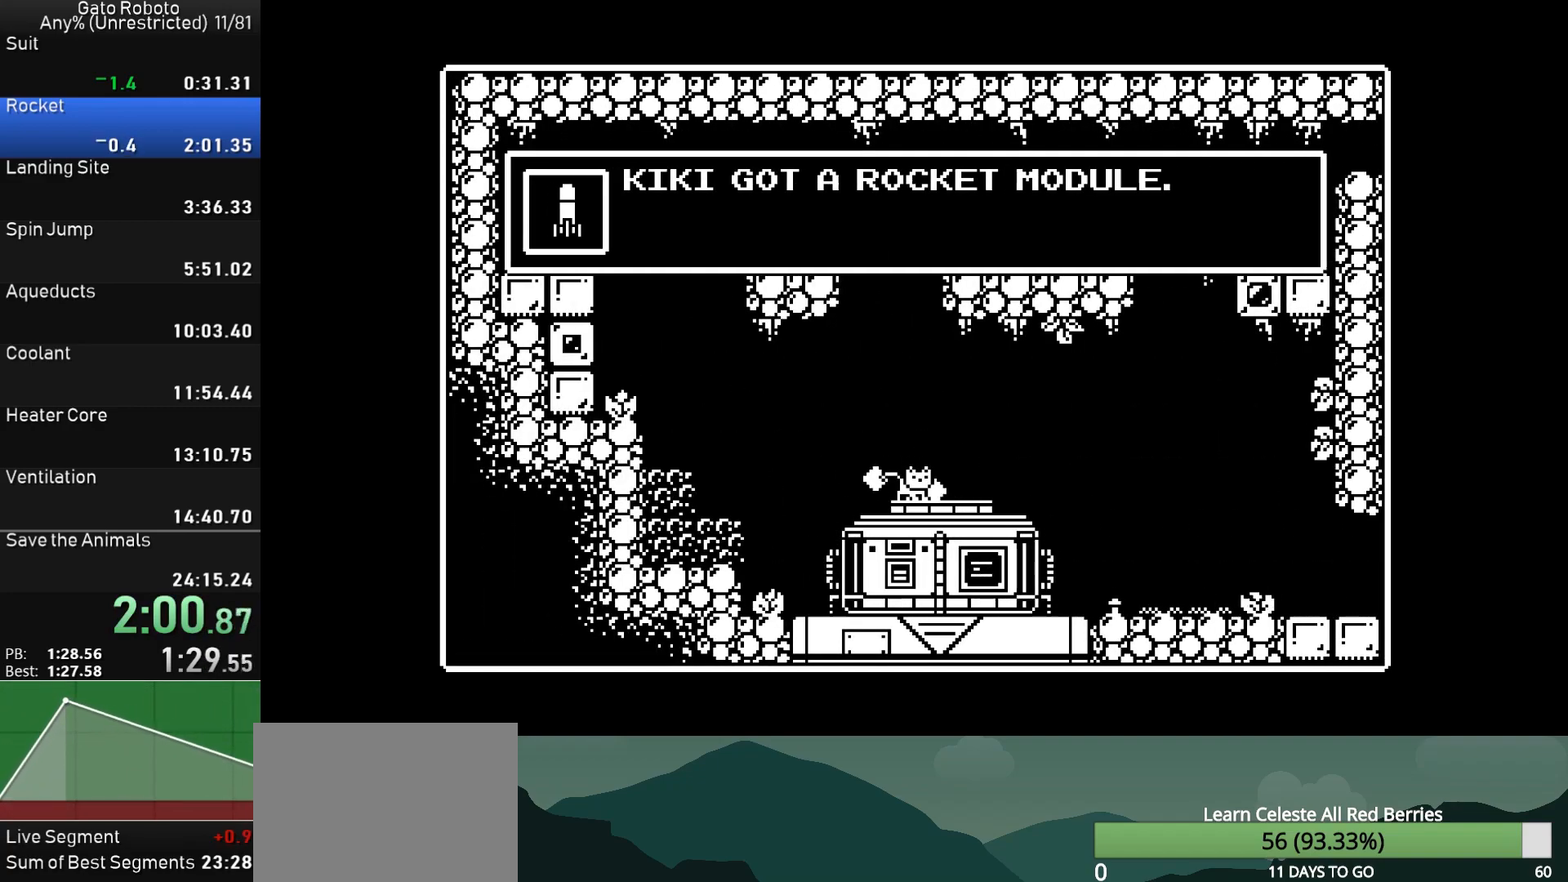
{"buttons": ["DPAD_LEFT"], "button_events": [[17, "CIRCLE", "down"], [17, "CROSS", "down"], [150, "CIRCLE", "up"], [167, "CROSS", "up"], [217, "CROSS", "down"], [233, "SQUARE", "down"], [333, "SQUARE", "up"], [417, "SQUARE", "down"], [483, "SQUARE", "up"], [500, "CROSS", "up"]]}
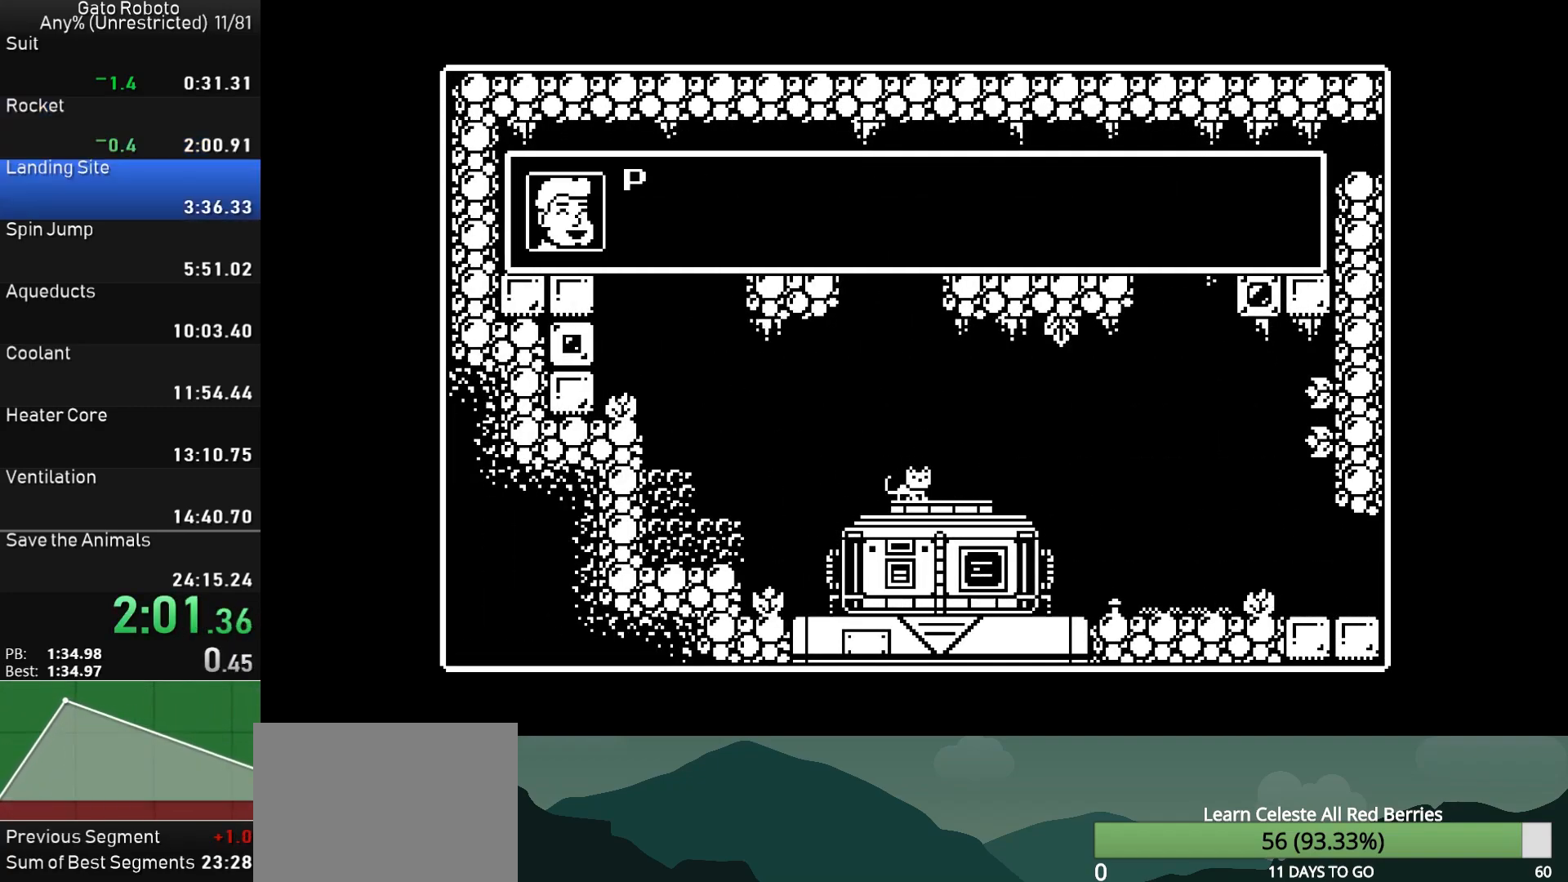
{"buttons": ["CROSS", "CIRCLE", "SQUARE", "DPAD_LEFT"], "button_events": [[50, "CROSS", "down"], [67, "SQUARE", "down"], [83, "CIRCLE", "down"], [117, "SQUARE", "up"], [150, "CROSS", "up"], [200, "CROSS", "down"], [283, "CROSS", "up"], [333, "CROSS", "down"], [350, "SQUARE", "down"], [400, "SQUARE", "up"], [417, "CIRCLE", "up"], [417, "CROSS", "up"], [467, "CROSS", "down"], [483, "CIRCLE", "down"], [483, "SQUARE", "down"]]}
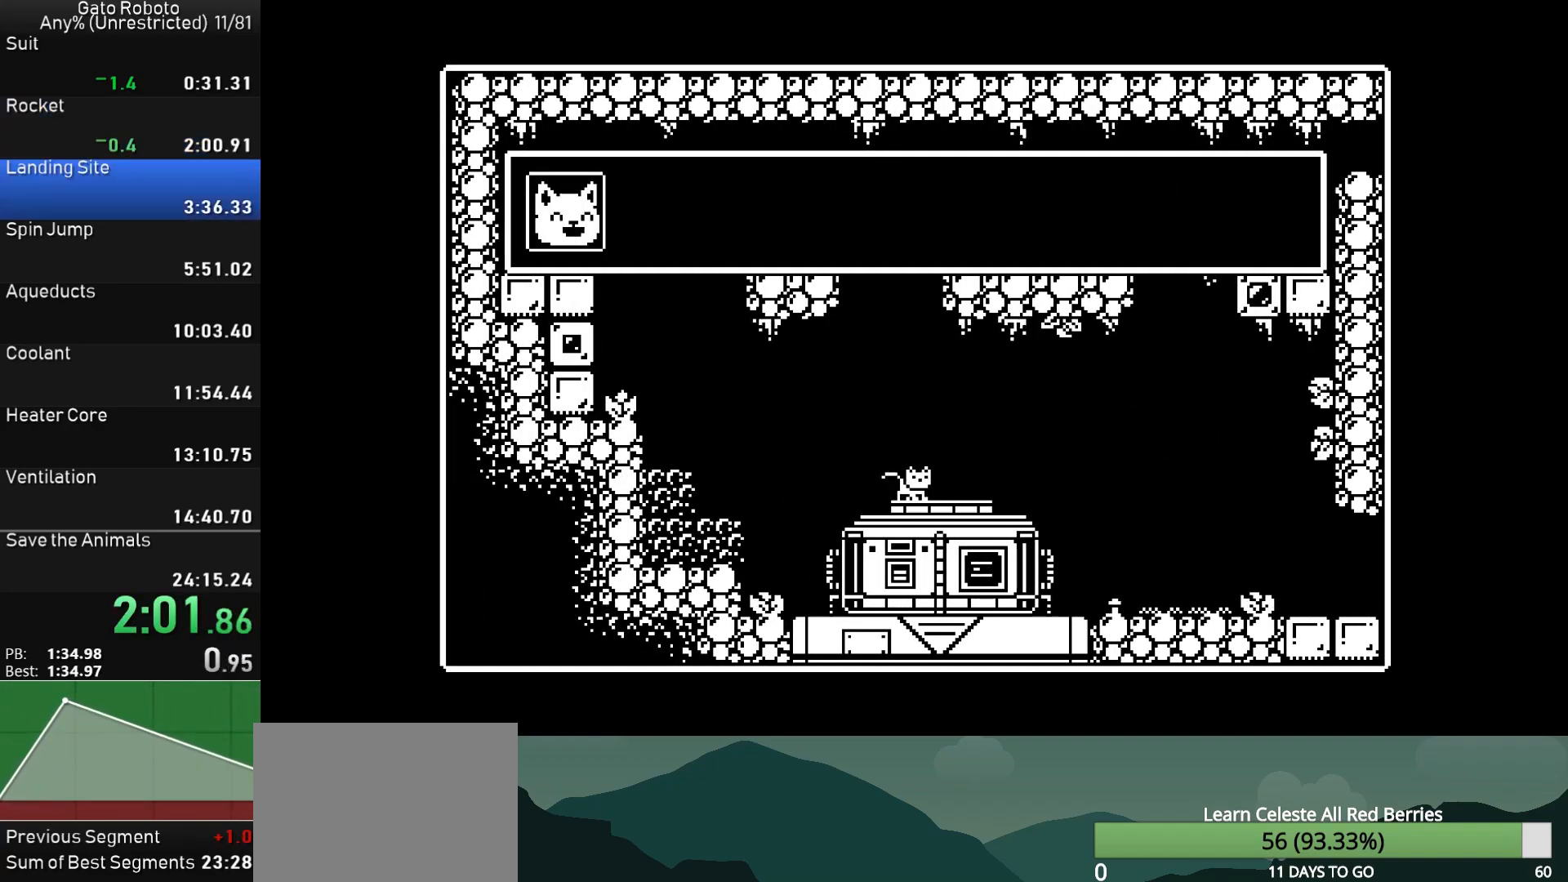
{"buttons": ["CROSS", "CIRCLE", "SQUARE", "DPAD_LEFT"], "button_events": [[67, "CIRCLE", "up"], [67, "CROSS", "up"], [67, "SQUARE", "up"], [117, "CROSS", "down"], [133, "CIRCLE", "down"], [133, "SQUARE", "down"], [200, "SQUARE", "up"], [217, "CIRCLE", "up"], [217, "CROSS", "up"], [267, "CROSS", "down"], [283, "CIRCLE", "down"], [283, "SQUARE", "down"], [367, "SQUARE", "up"], [383, "CIRCLE", "up"], [383, "CROSS", "up"], [433, "CROSS", "down"], [450, "CIRCLE", "down"], [450, "SQUARE", "down"]]}
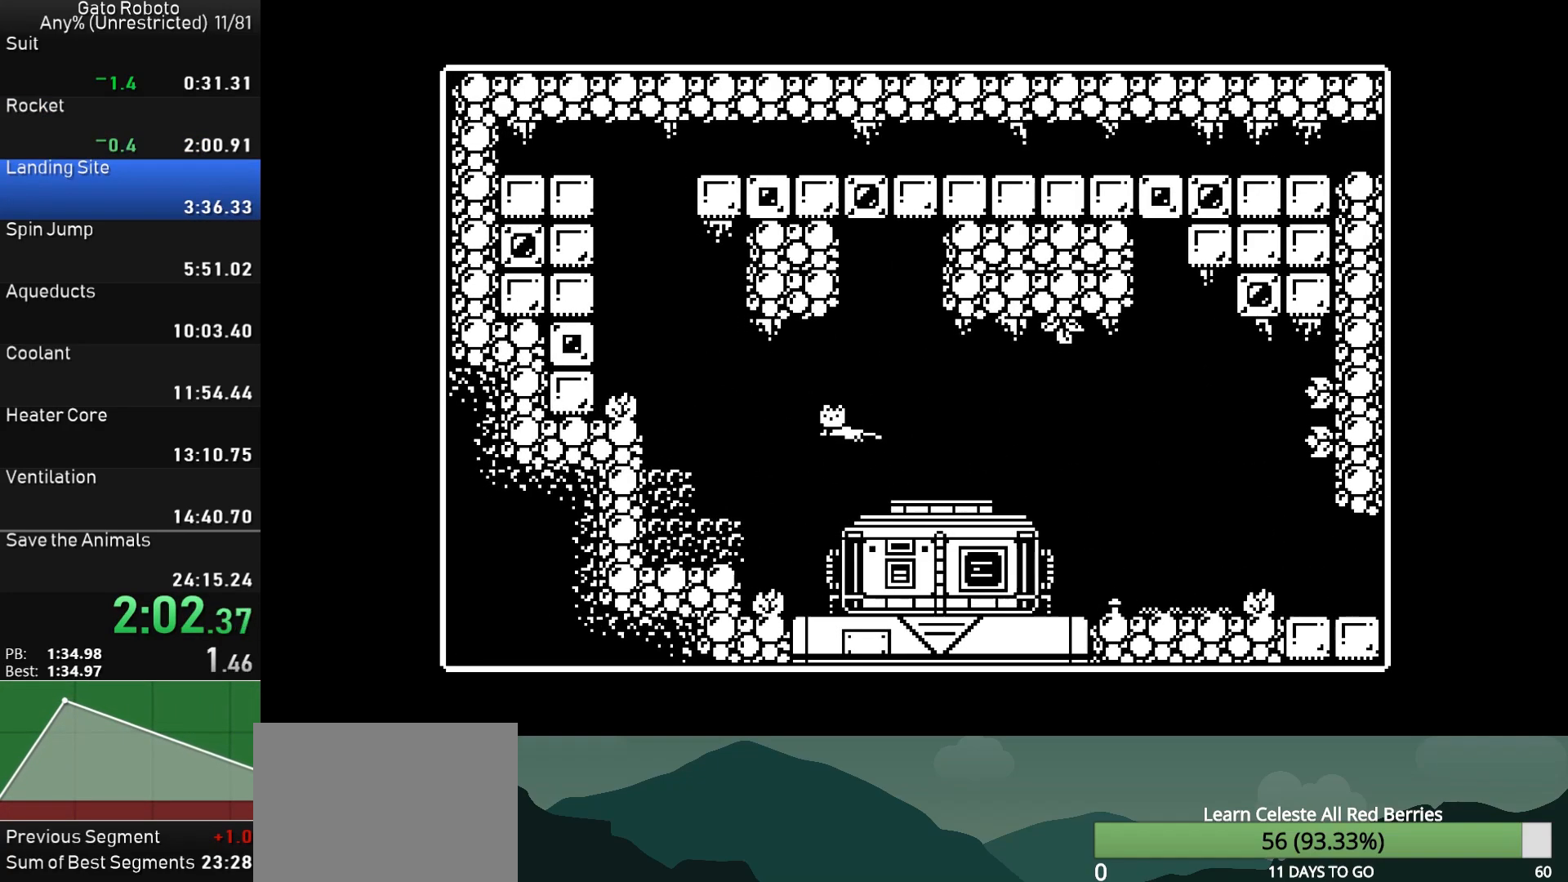
{"buttons": ["CROSS", "DPAD_LEFT"], "button_events": [[17, "SQUARE", "up"], [33, "CIRCLE", "up"], [100, "CIRCLE", "down"], [100, "SQUARE", "down"], [250, "CIRCLE", "up"], [250, "SQUARE", "up"], [283, "CROSS", "up"], [400, "CROSS", "down"]]}
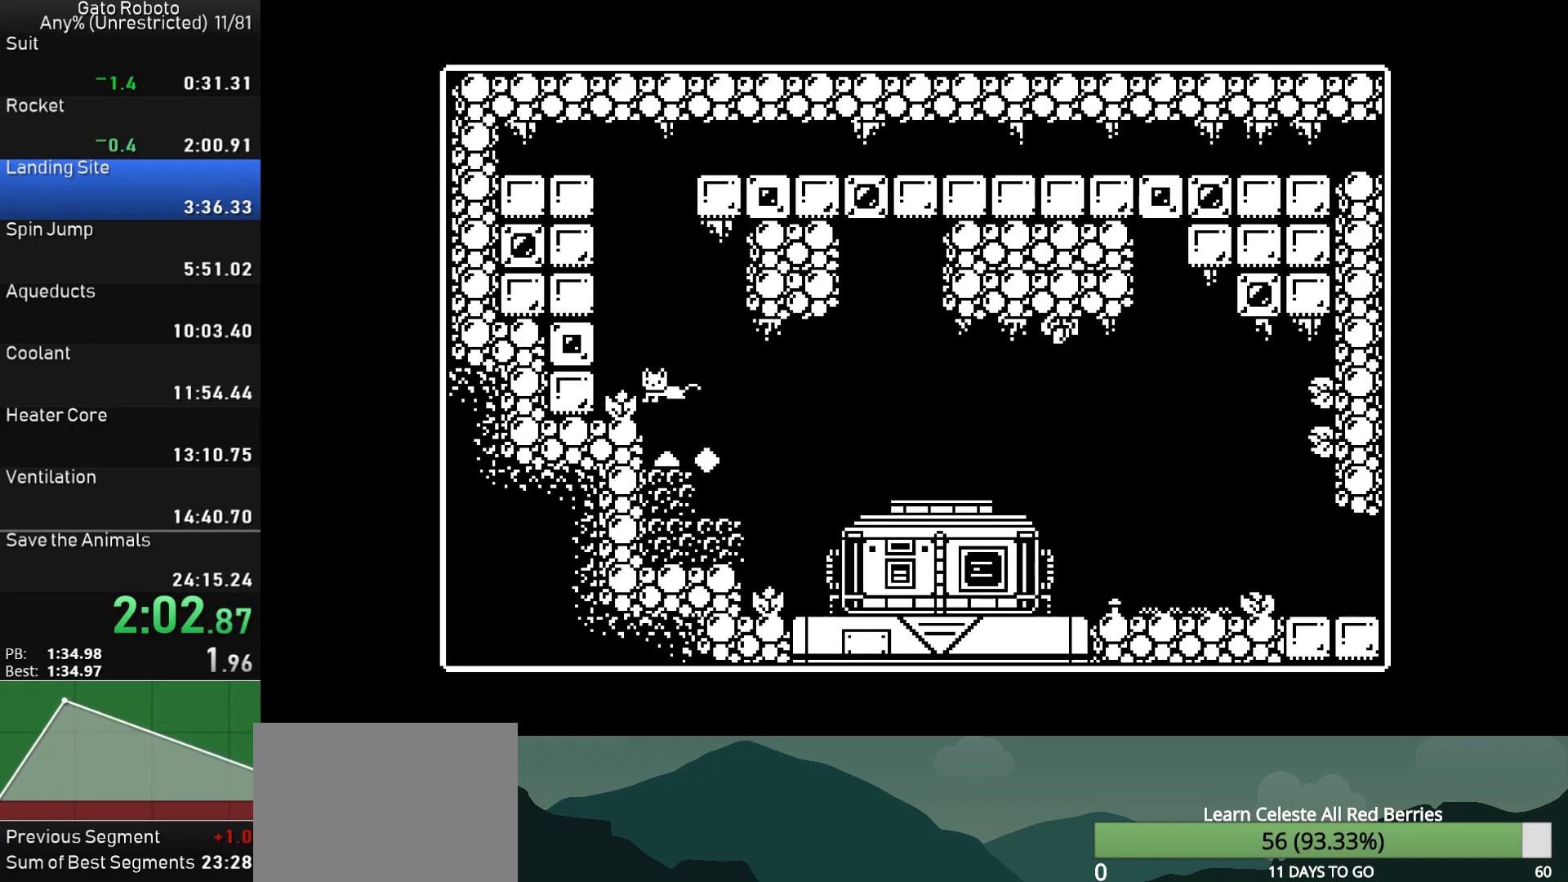
{"buttons": ["CROSS", "DPAD_LEFT"], "button_events": [[183, "CROSS", "up"], [250, "CROSS", "down"], [350, "CROSS", "up"], [400, "CROSS", "down"]]}
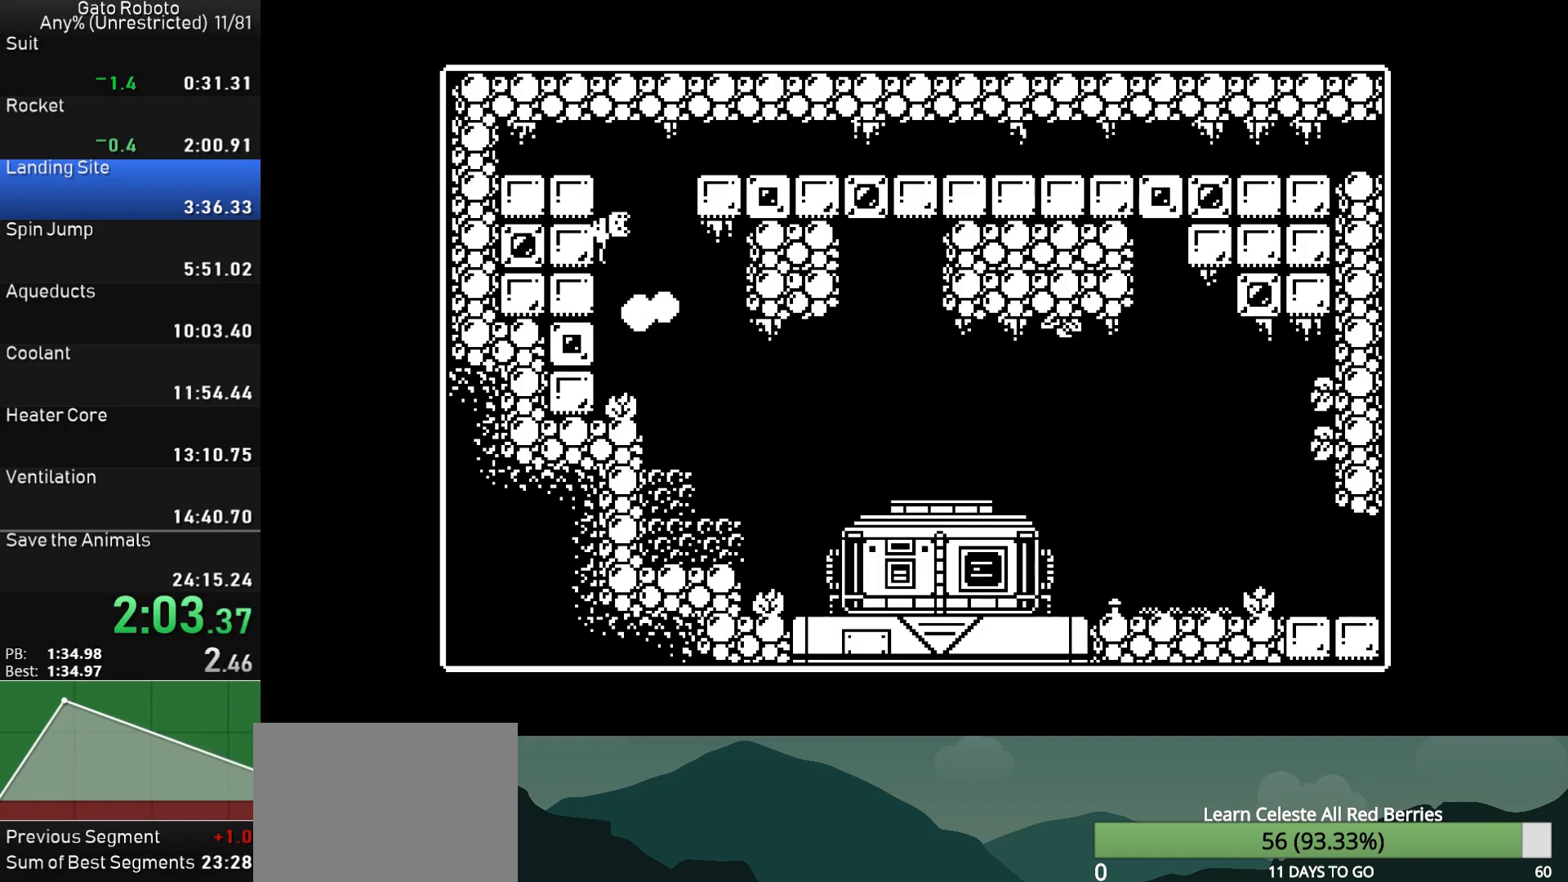
{"buttons": ["DPAD_RIGHT"], "button_events": [[33, "CROSS", "up"], [100, "DPAD_LEFT", "up"], [117, "CROSS", "down"], [117, "DPAD_RIGHT", "down"], [483, "CROSS", "up"]]}
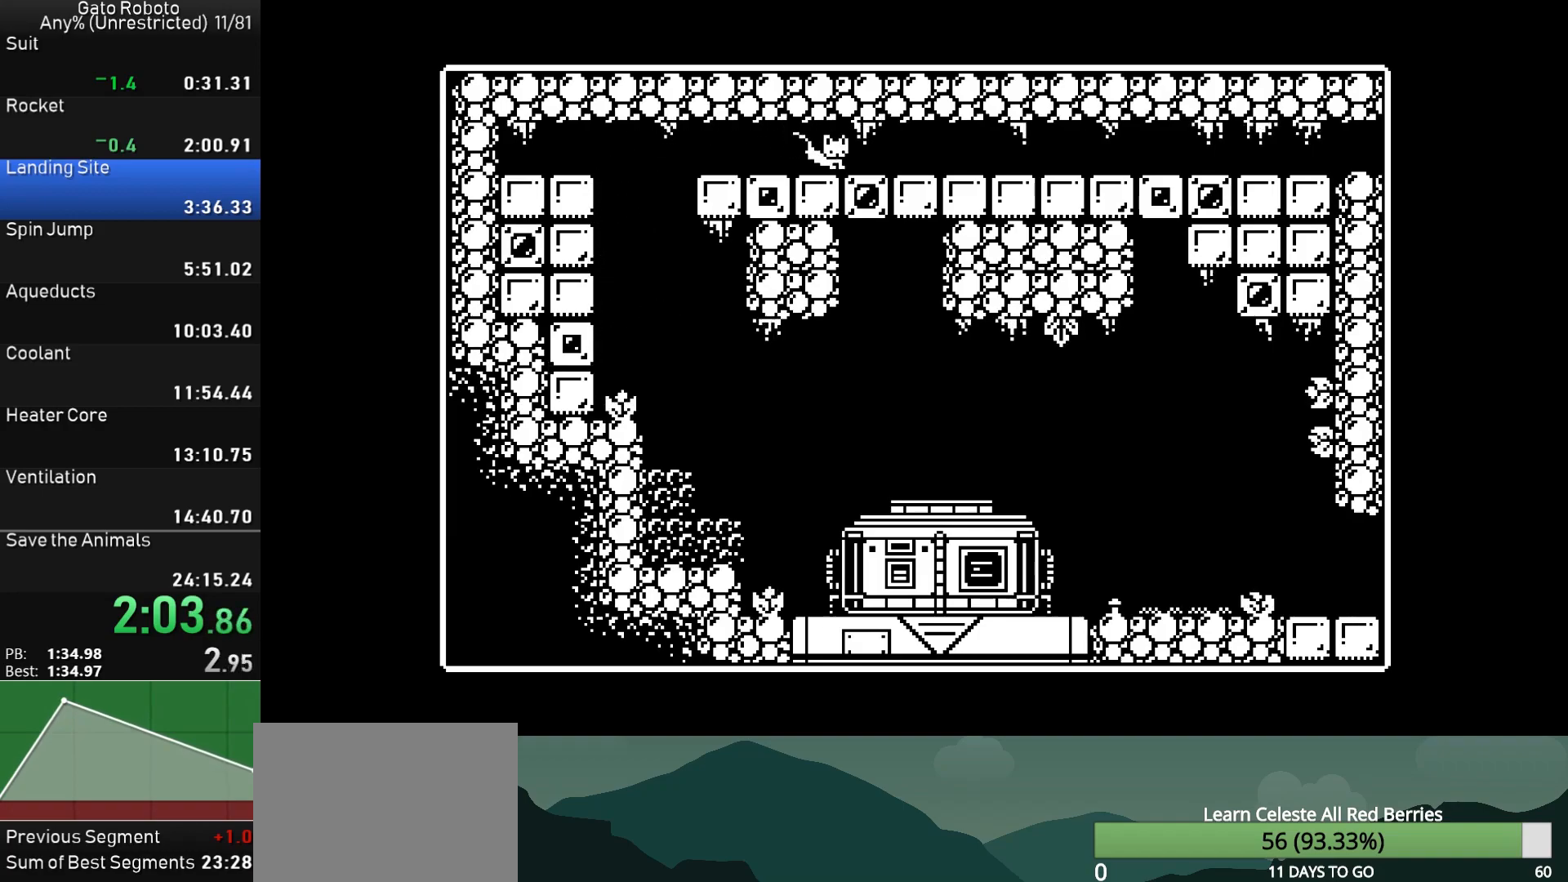
{"buttons": ["DPAD_RIGHT"], "button_events": [[100, "CROSS", "down"], [467, "CROSS", "up"]]}
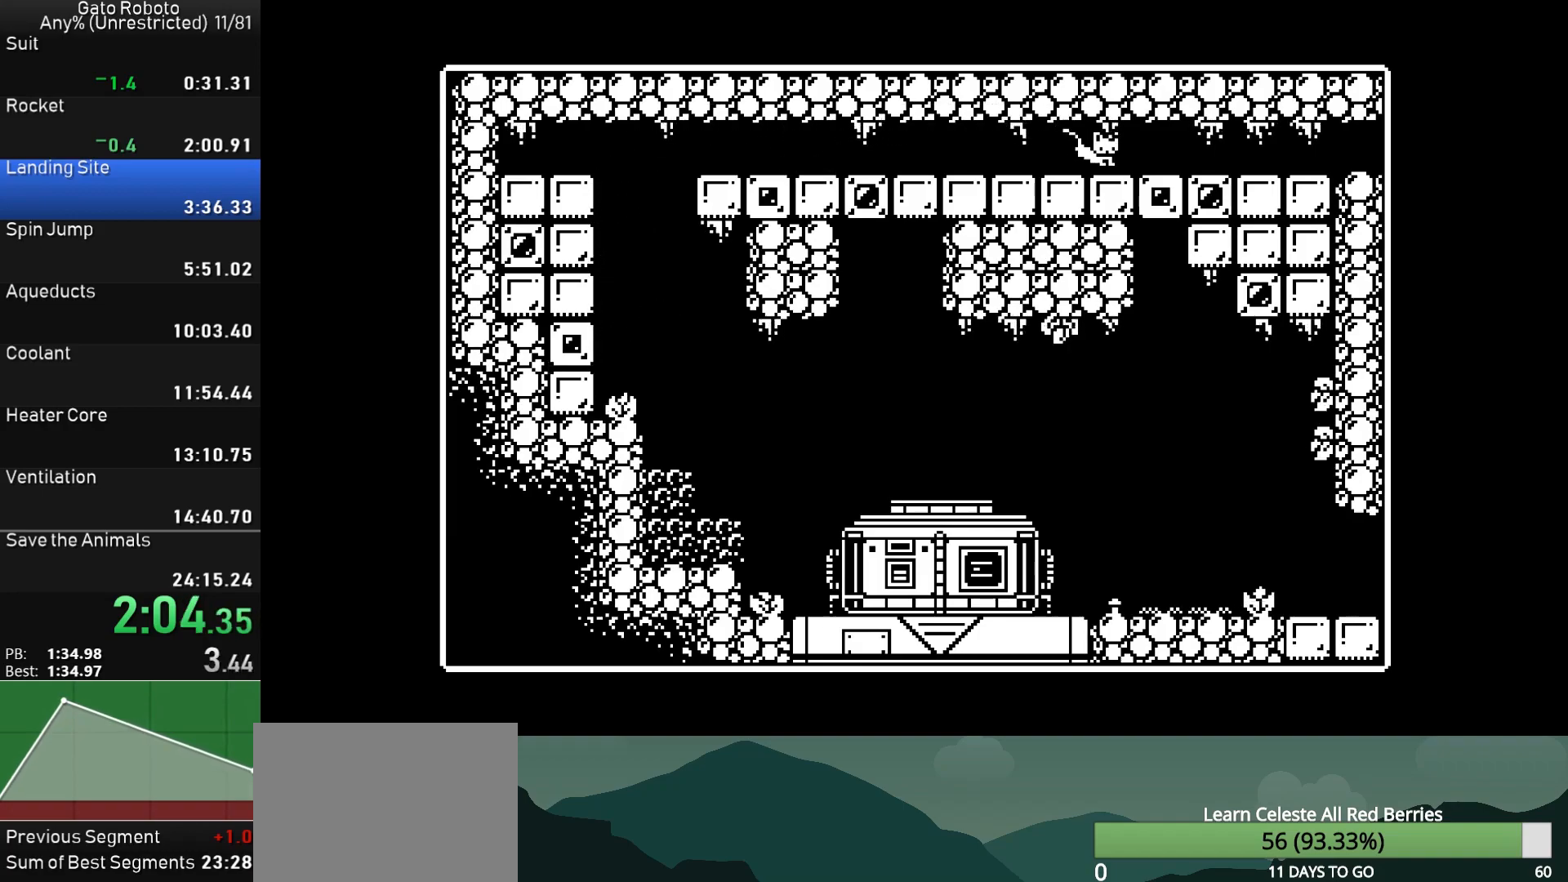
{"buttons": ["DPAD_RIGHT"], "button_events": [[117, "CROSS", "down"], [500, "CROSS", "up"]]}
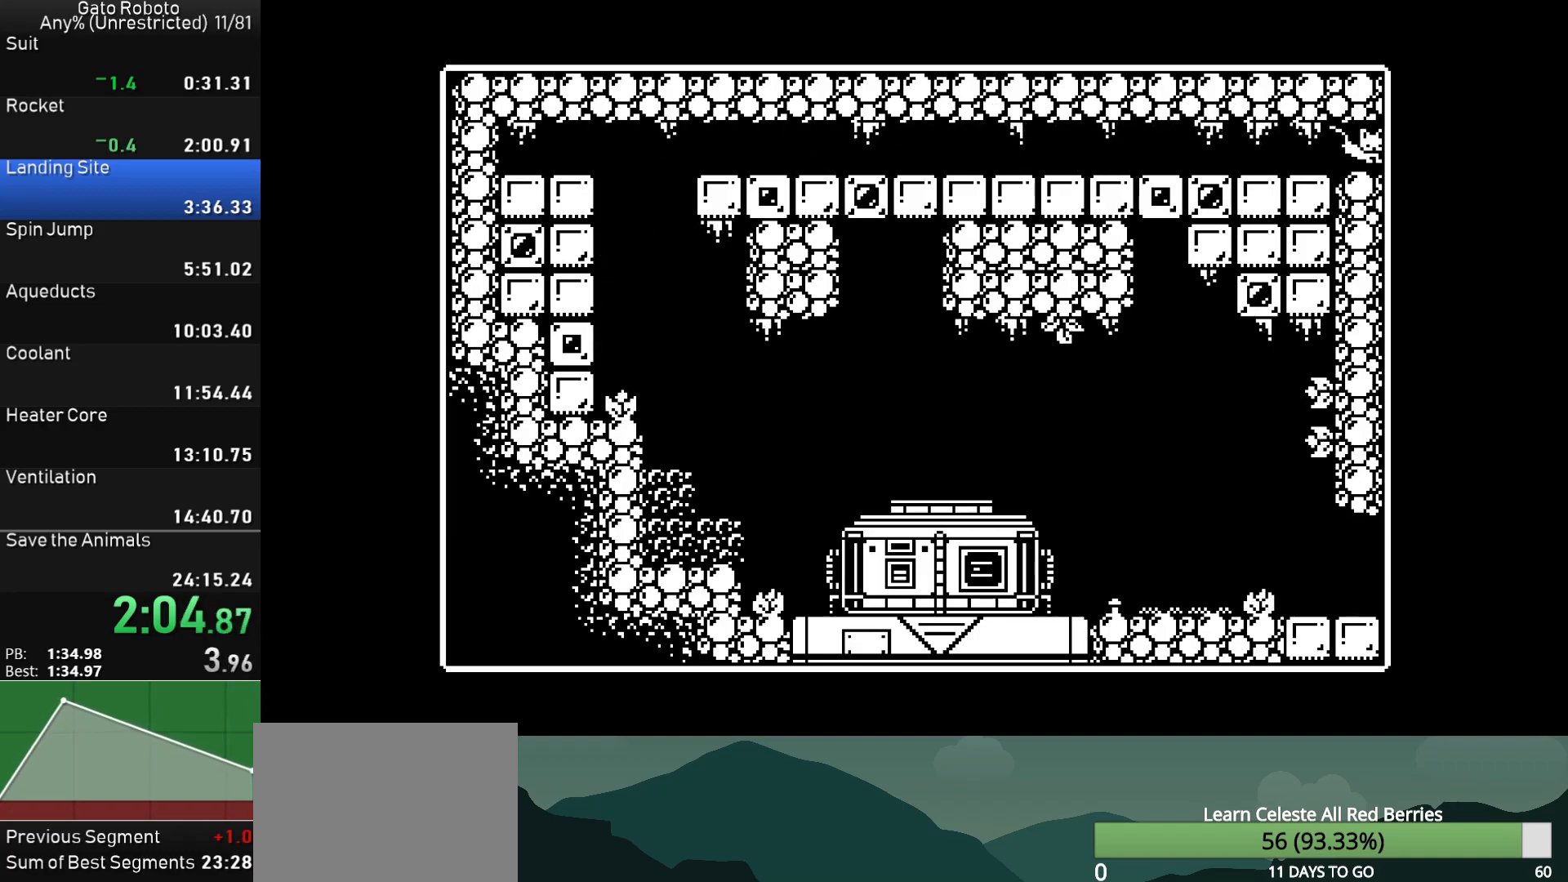
{"buttons": ["CROSS", "DPAD_RIGHT"], "button_events": [[117, "CROSS", "down"], [333, "CROSS", "up"], [483, "CROSS", "down"]]}
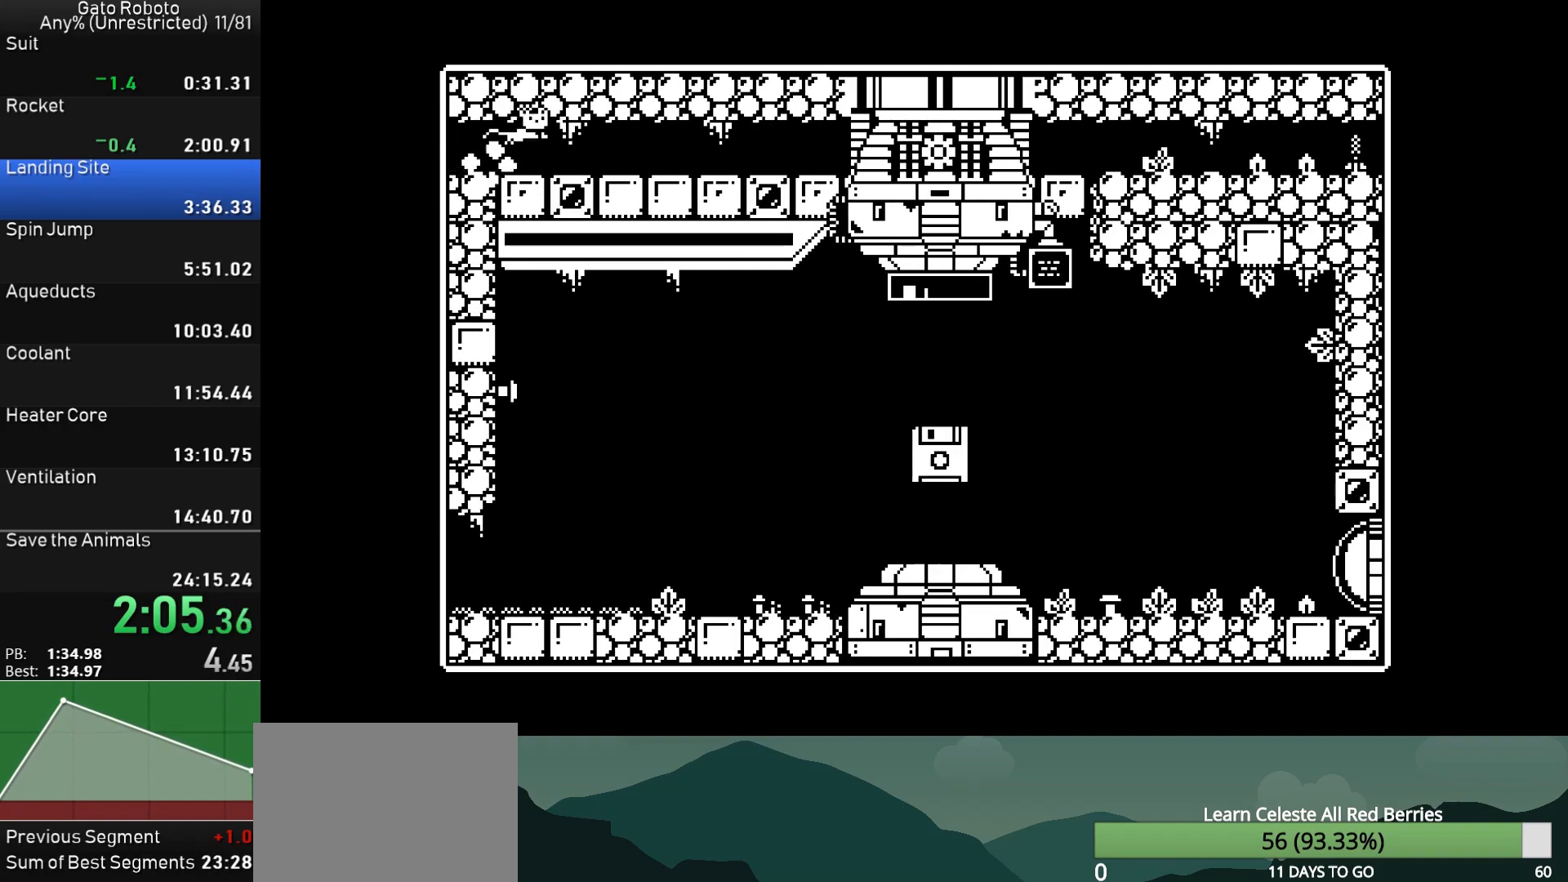
{"buttons": ["CROSS", "DPAD_RIGHT"], "button_events": [[367, "CROSS", "up"], [483, "CROSS", "down"]]}
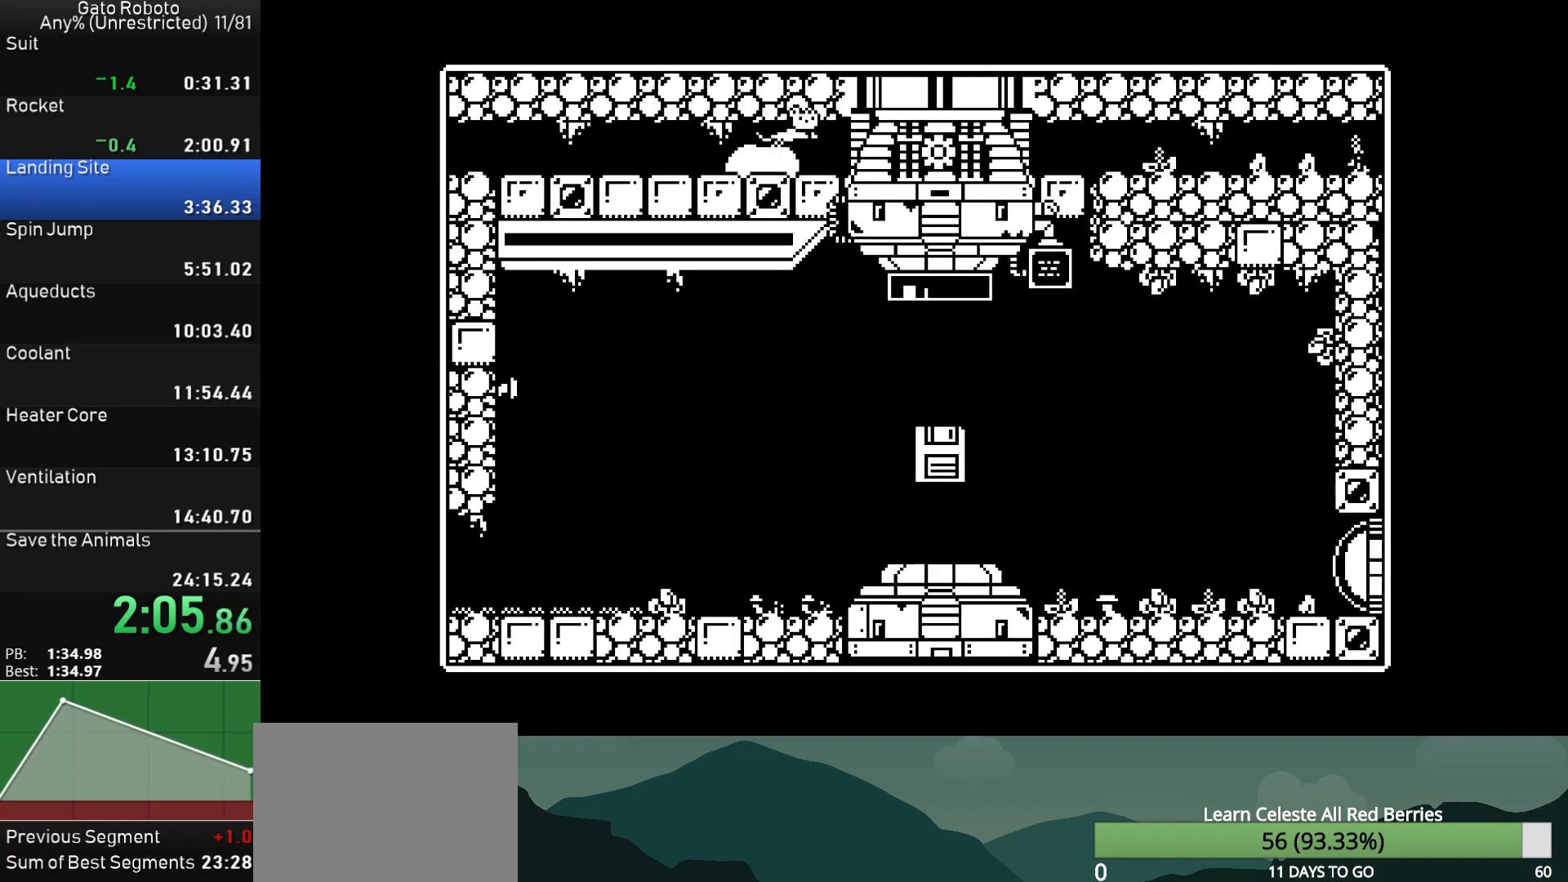
{"buttons": ["CROSS", "DPAD_RIGHT"], "button_events": [[383, "CROSS", "up"], [483, "CROSS", "down"]]}
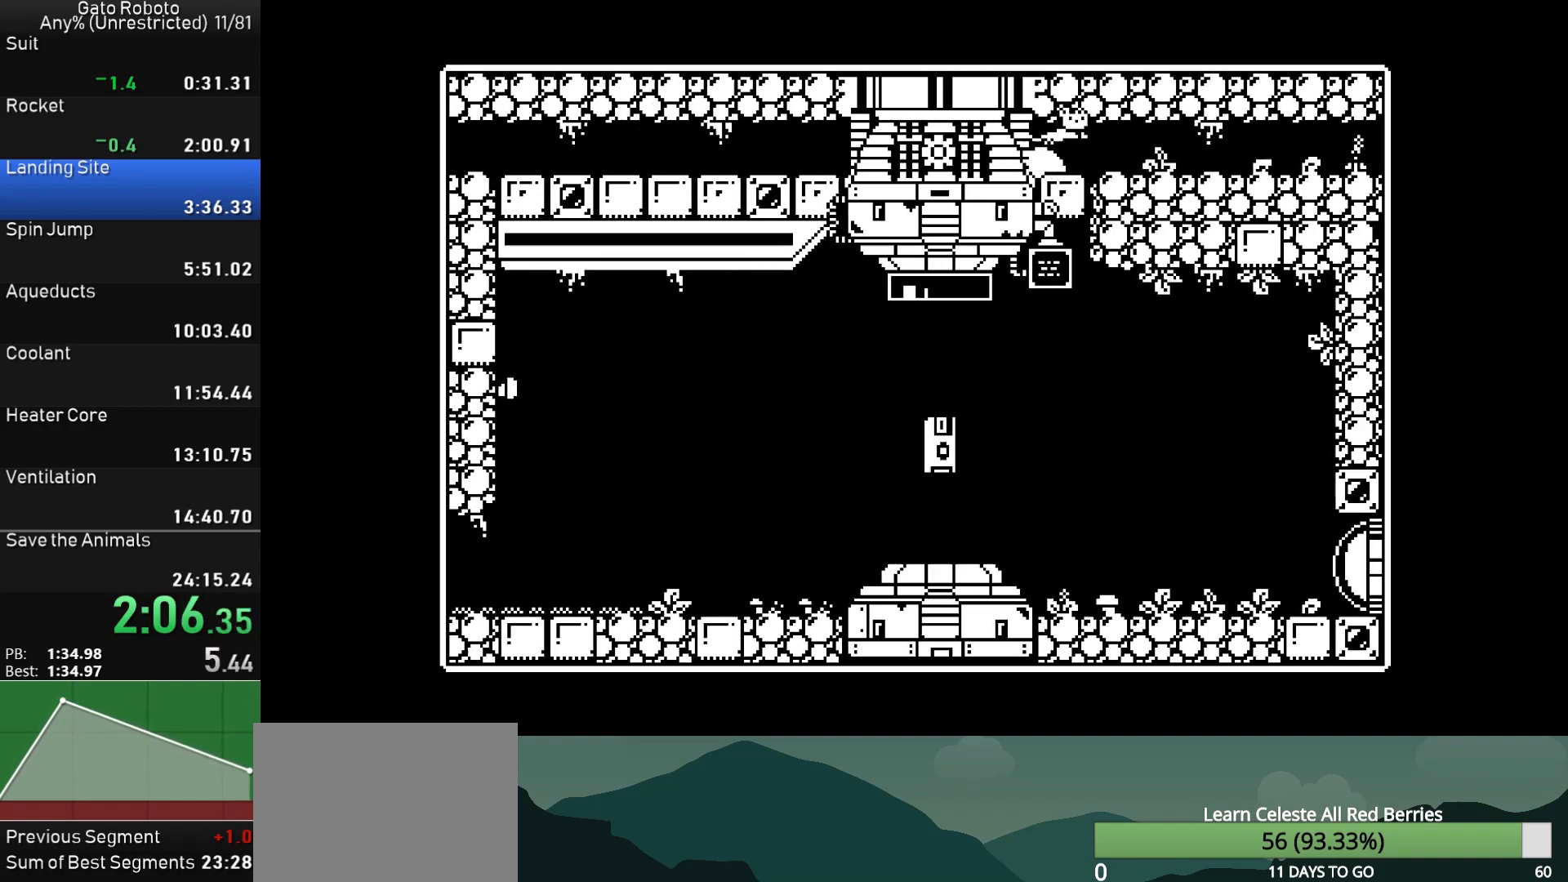
{"buttons": ["CROSS", "DPAD_RIGHT"], "button_events": [[333, "CROSS", "up"], [483, "CROSS", "down"]]}
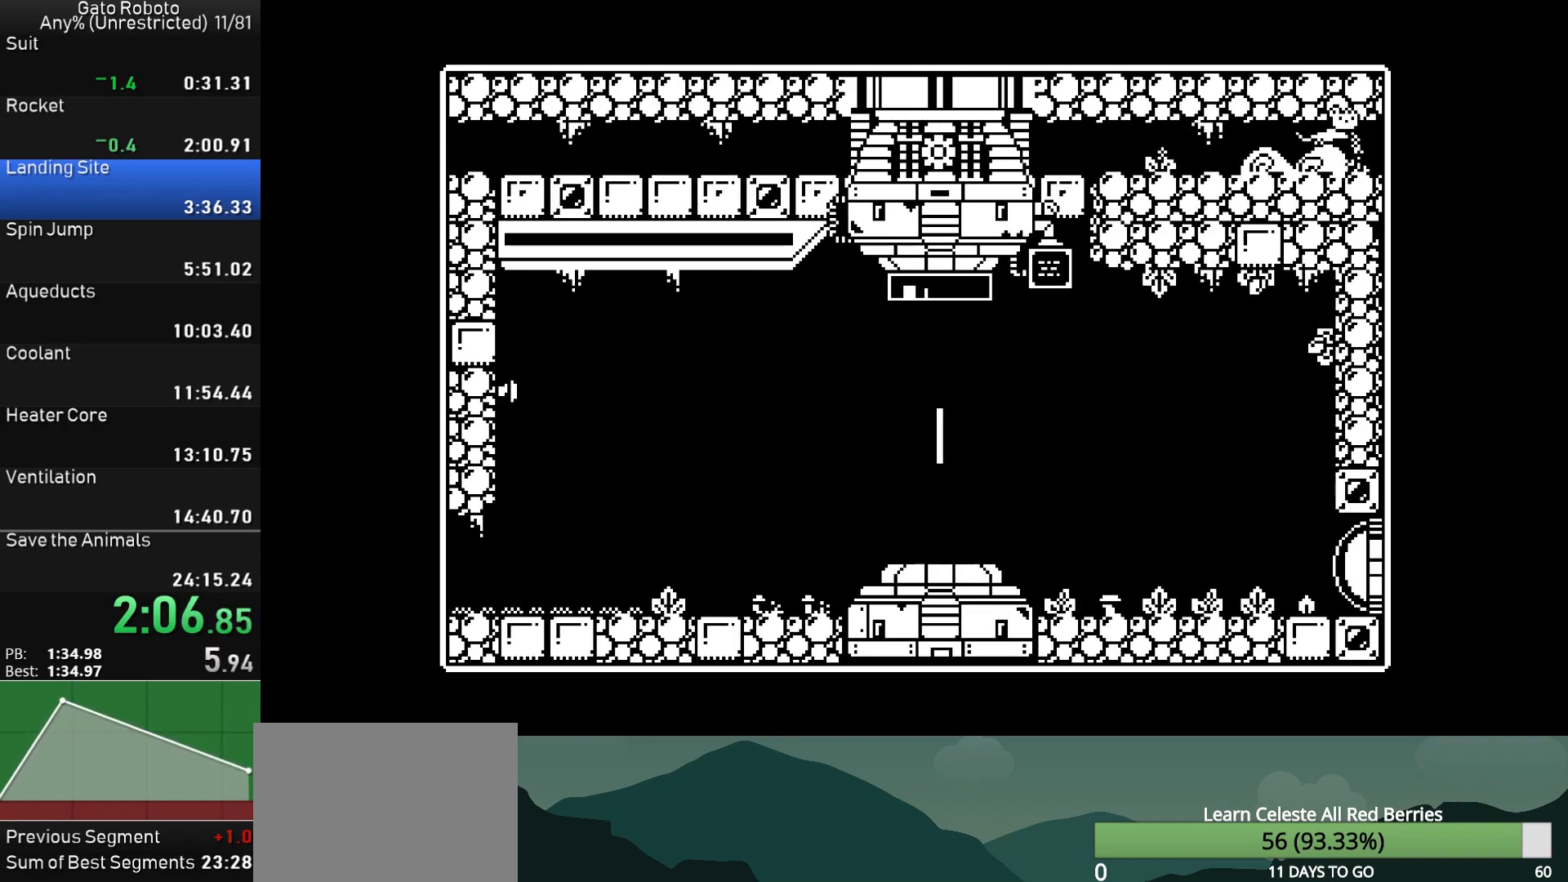
{"buttons": ["DPAD_RIGHT"], "button_events": [[417, "CROSS", "up"]]}